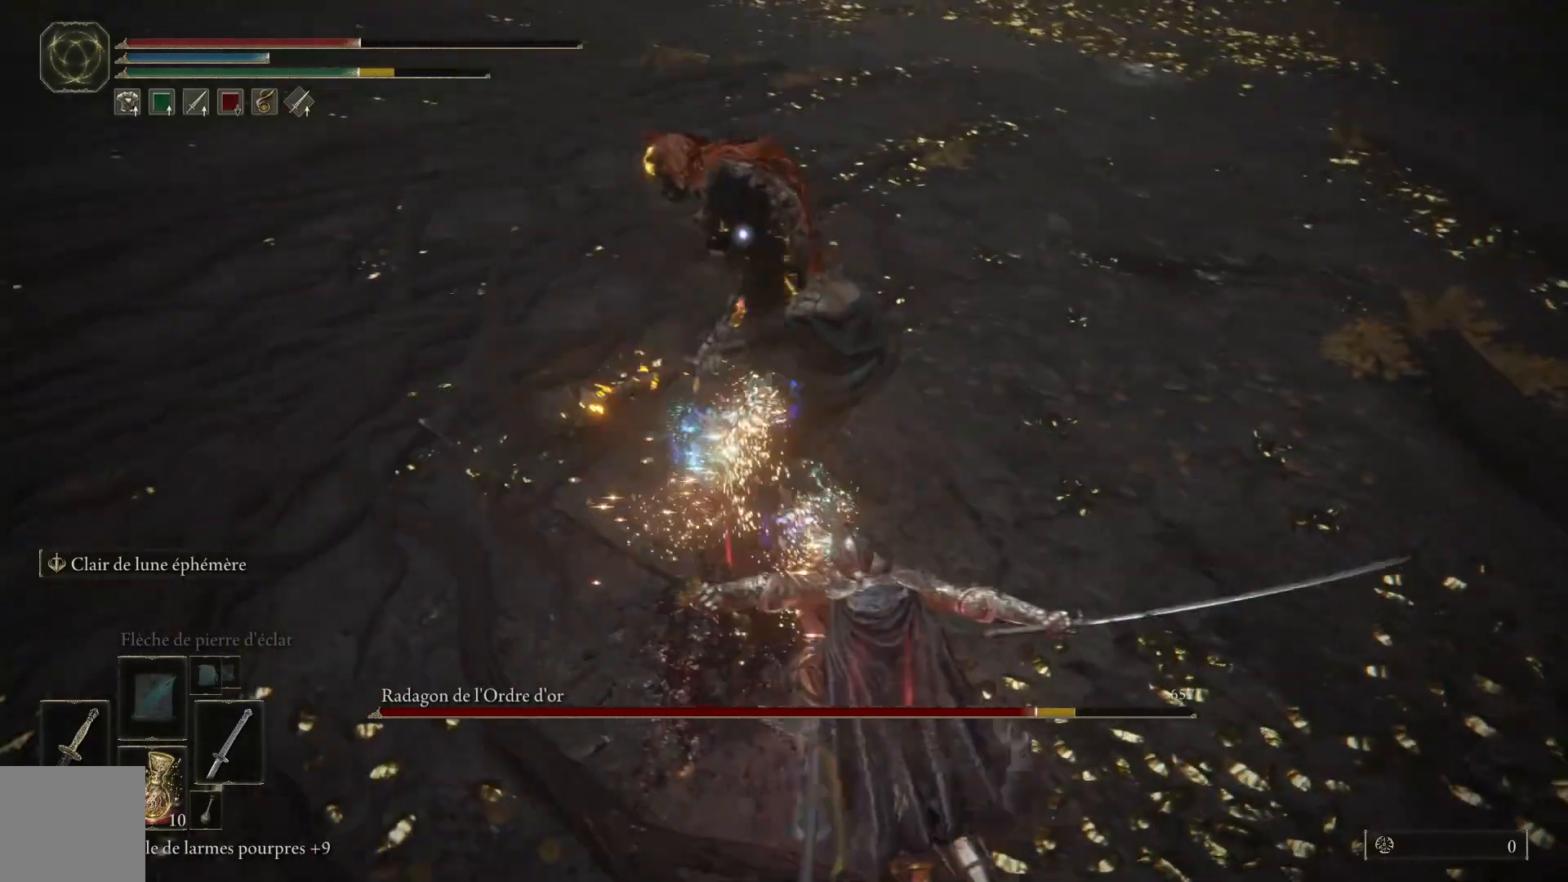
Gameplay with a controller (Xbox layout); each line is a JSON object with the inputs held at the frame after it. "events" lists button and stick changes between this image and that frame as [ms after this image, input, new state], when the widget could be followed in between. Not read: SHARE Z.
{"buttons": [], "left_stick": "down", "right_stick": "center", "events": [[100, "B", "down"], [267, "B", "up"]]}
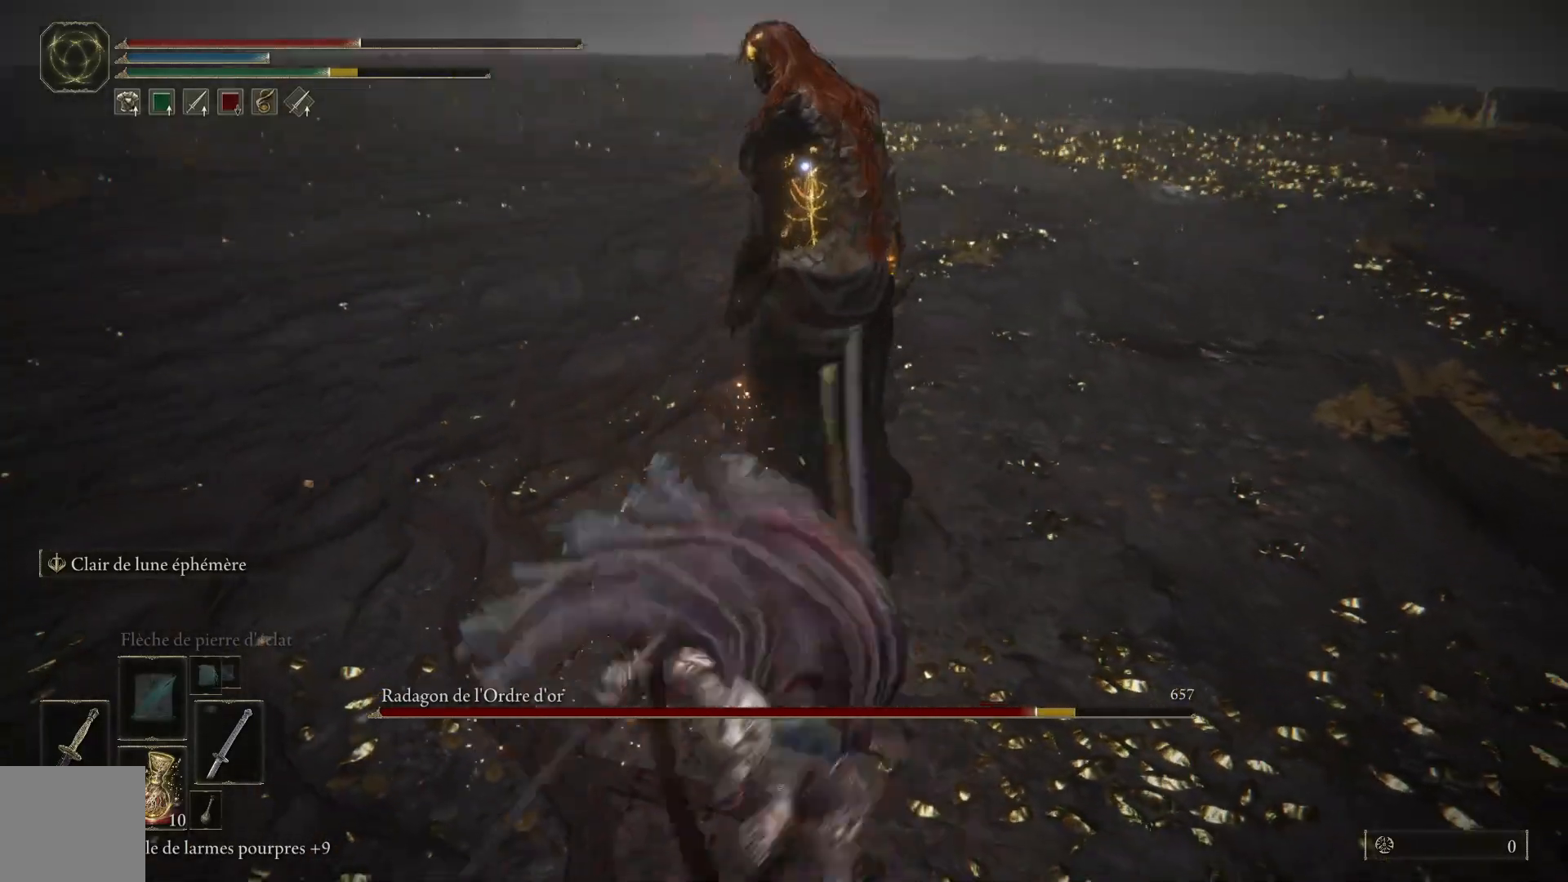
{"buttons": [], "left_stick": "down", "right_stick": "center", "events": [[333, "B", "down"], [483, "B", "up"]]}
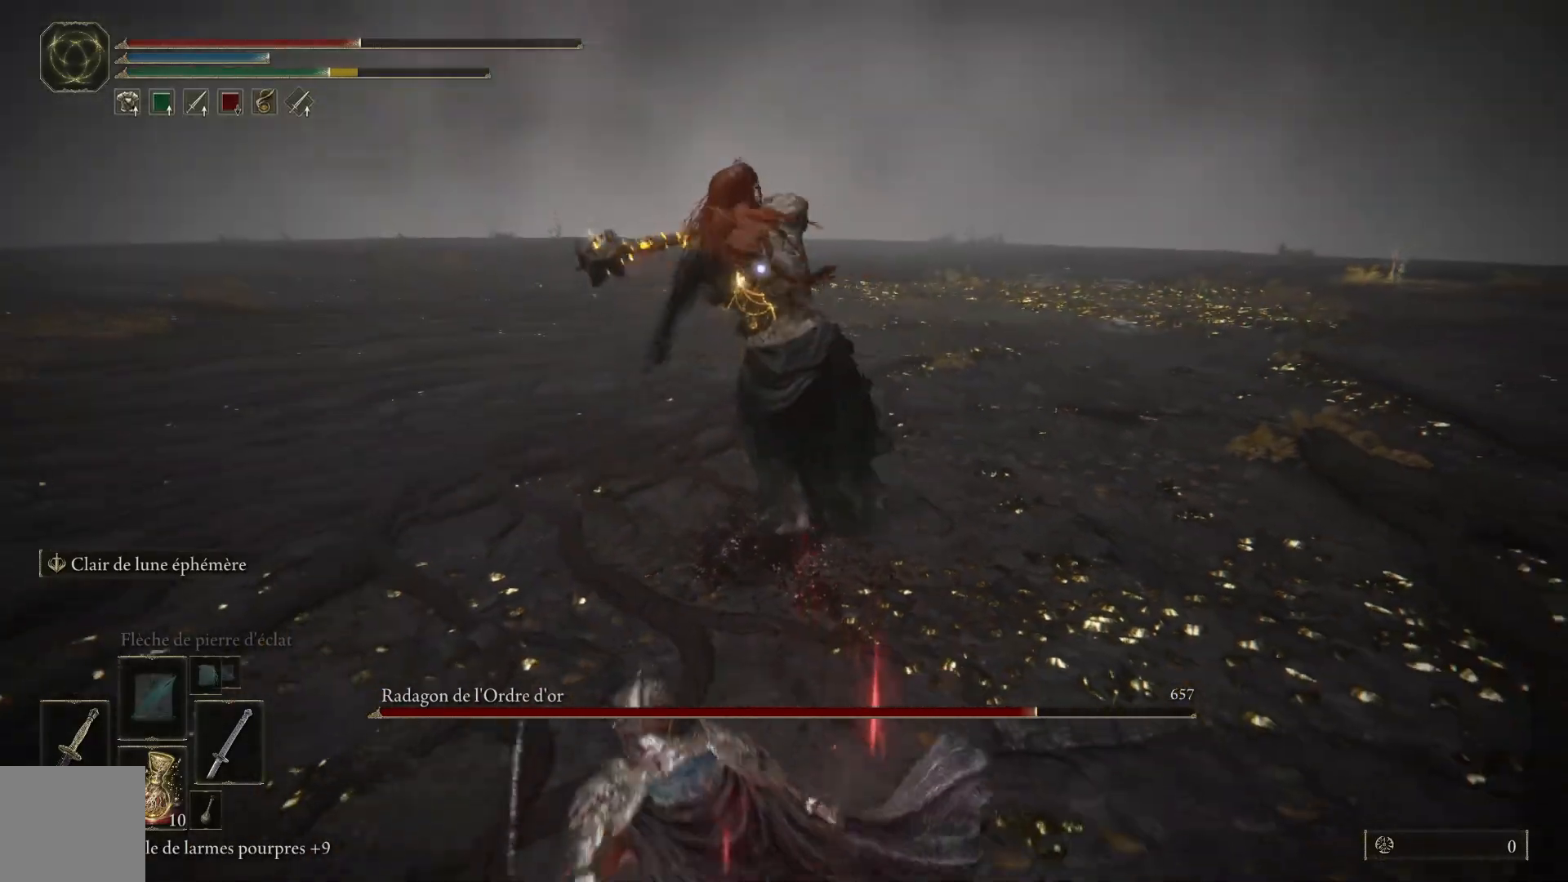
{"buttons": [], "left_stick": "down-left", "right_stick": "center", "events": [[117, "left_stick", "down-left"]]}
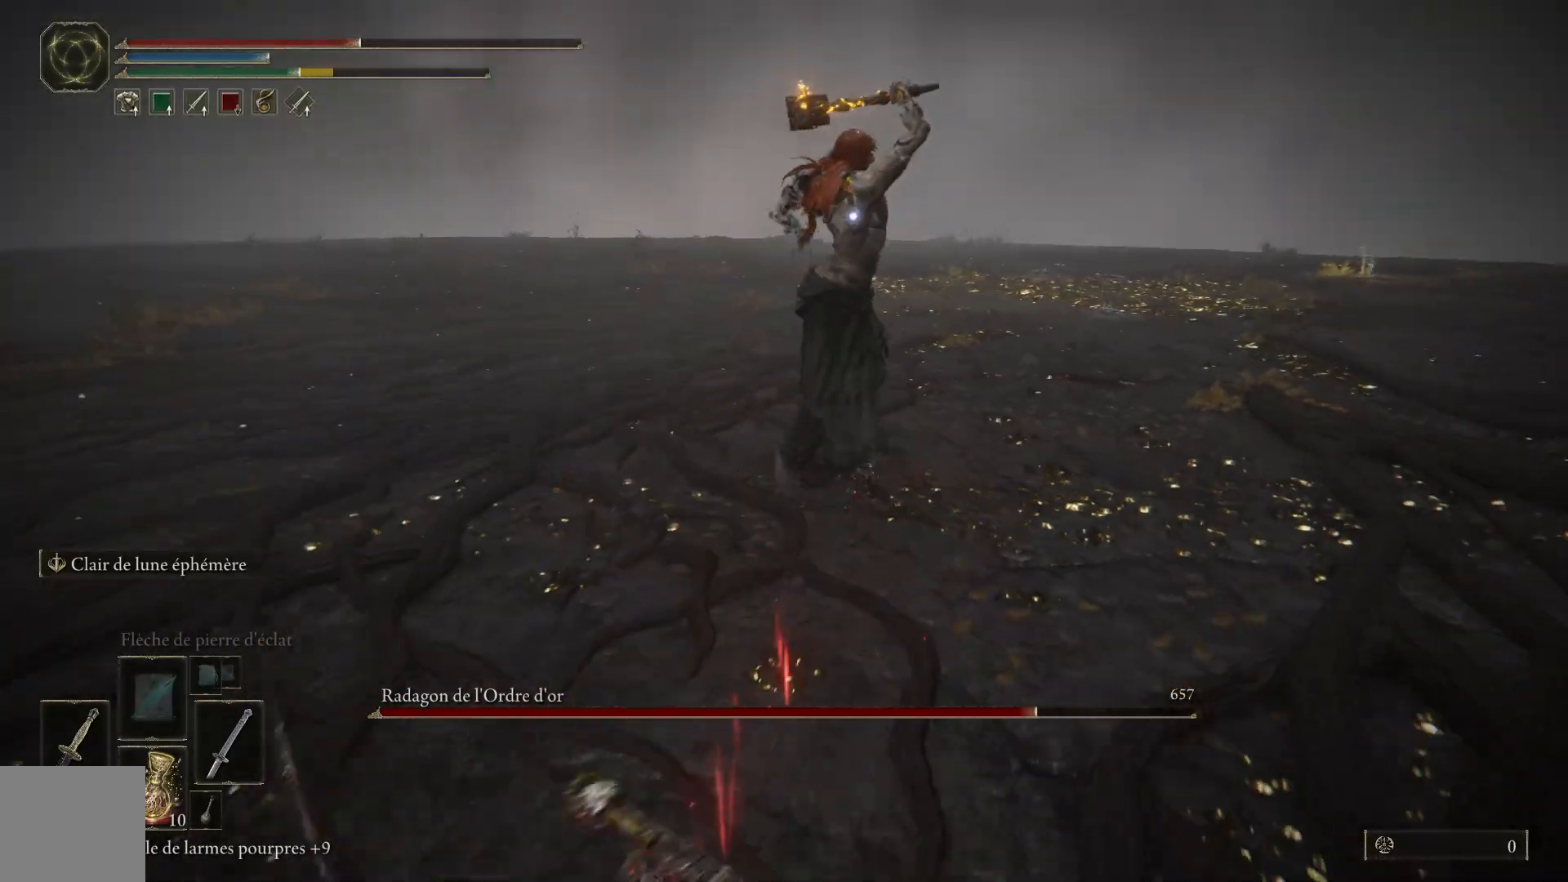
{"buttons": [], "left_stick": "down-left", "right_stick": "center", "events": [[233, "X", "down"], [350, "X", "up"]]}
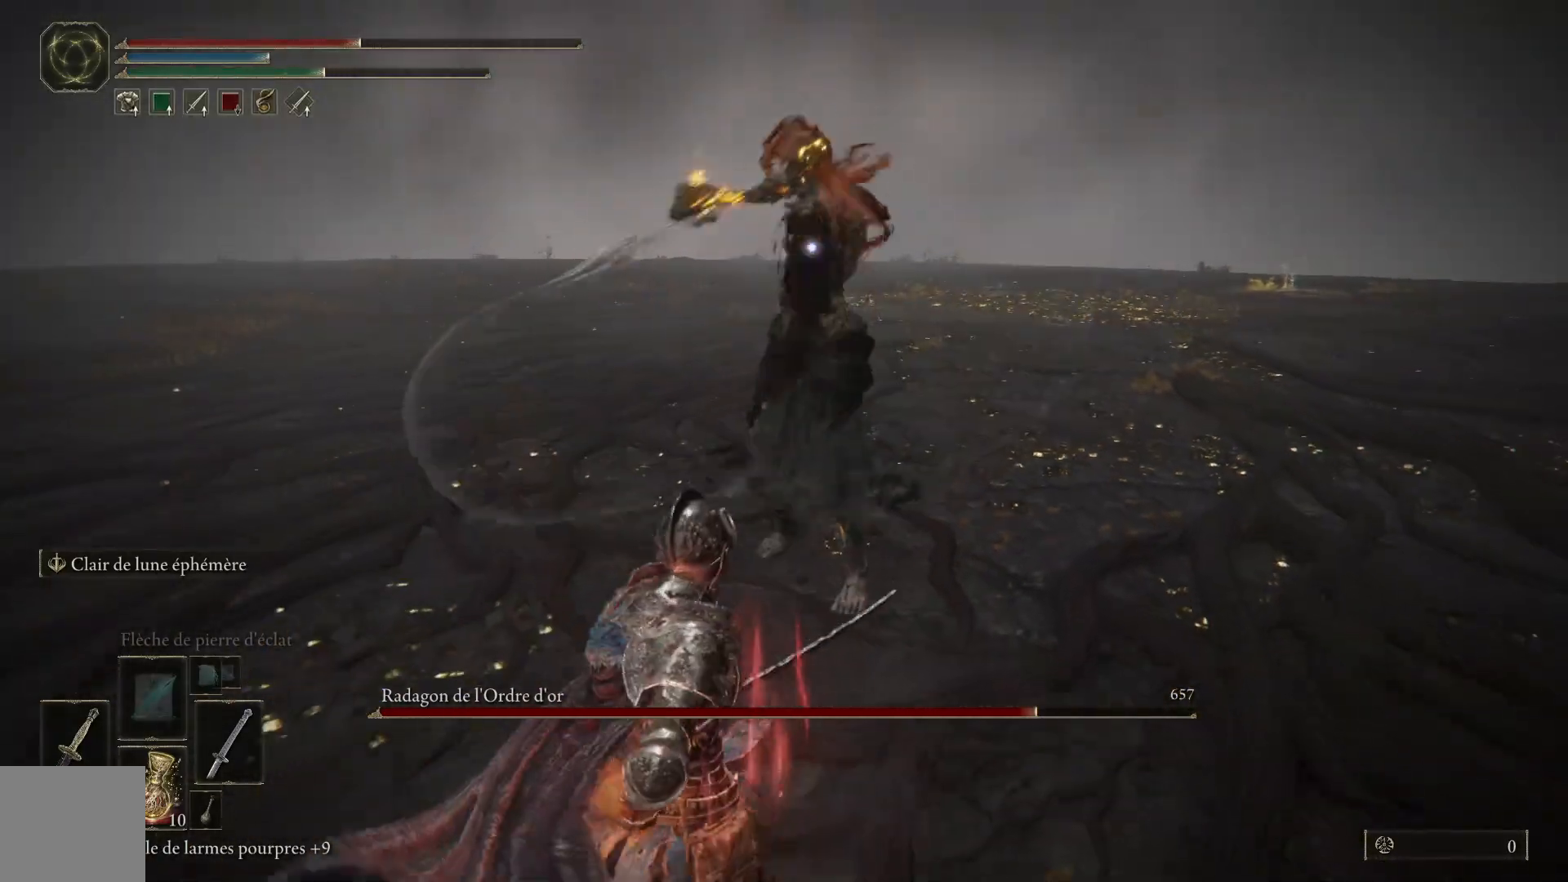
{"buttons": [], "left_stick": "down-left", "right_stick": "center", "events": []}
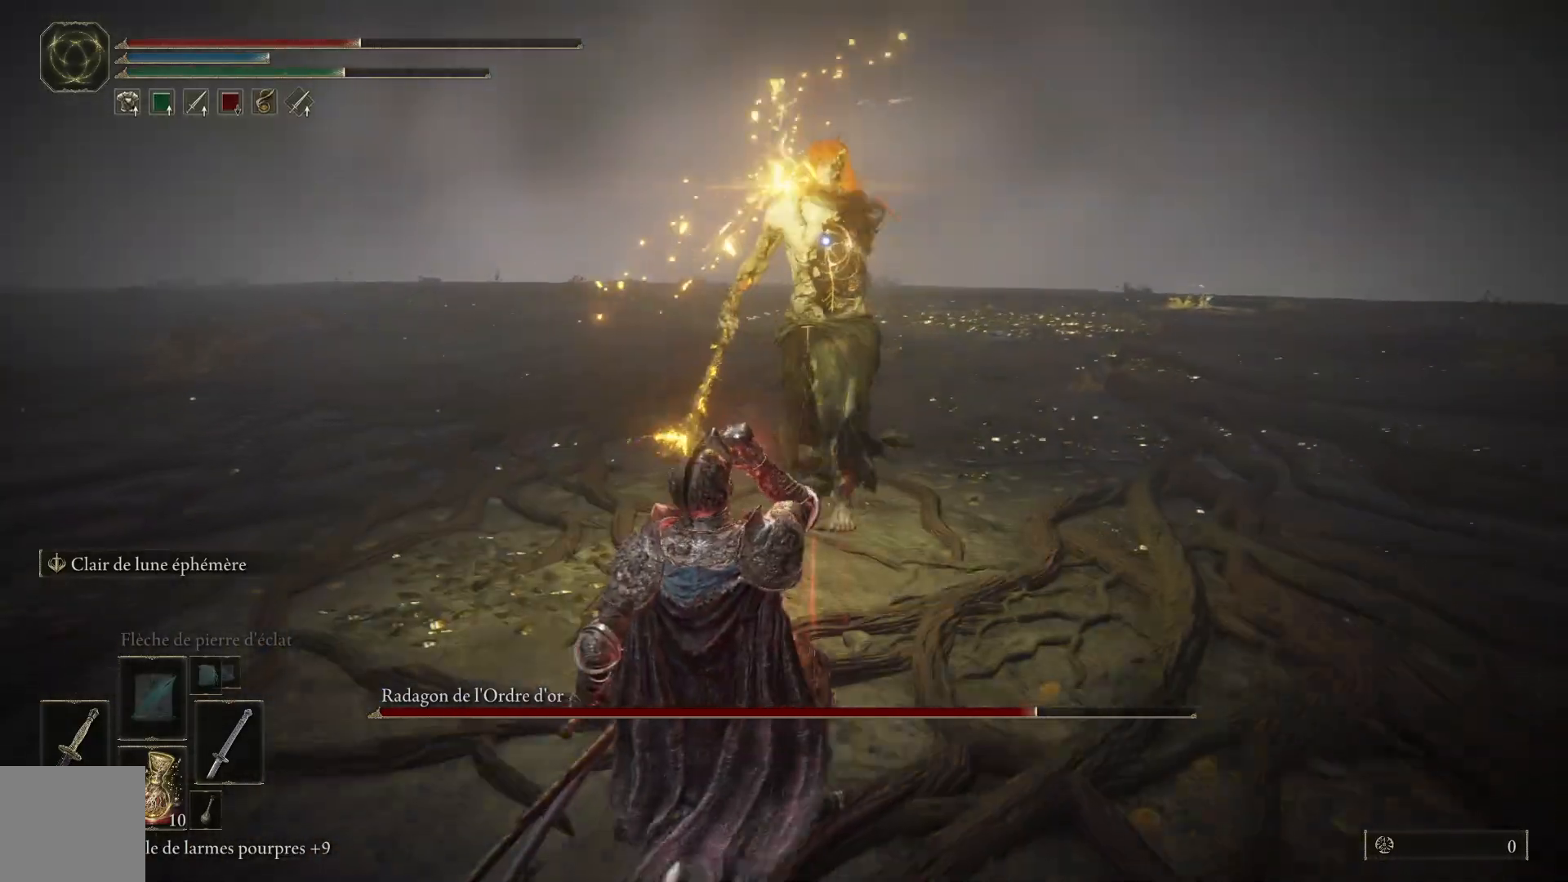
{"buttons": [], "left_stick": "down-left", "right_stick": "center", "events": [[367, "B", "down"], [500, "B", "up"]]}
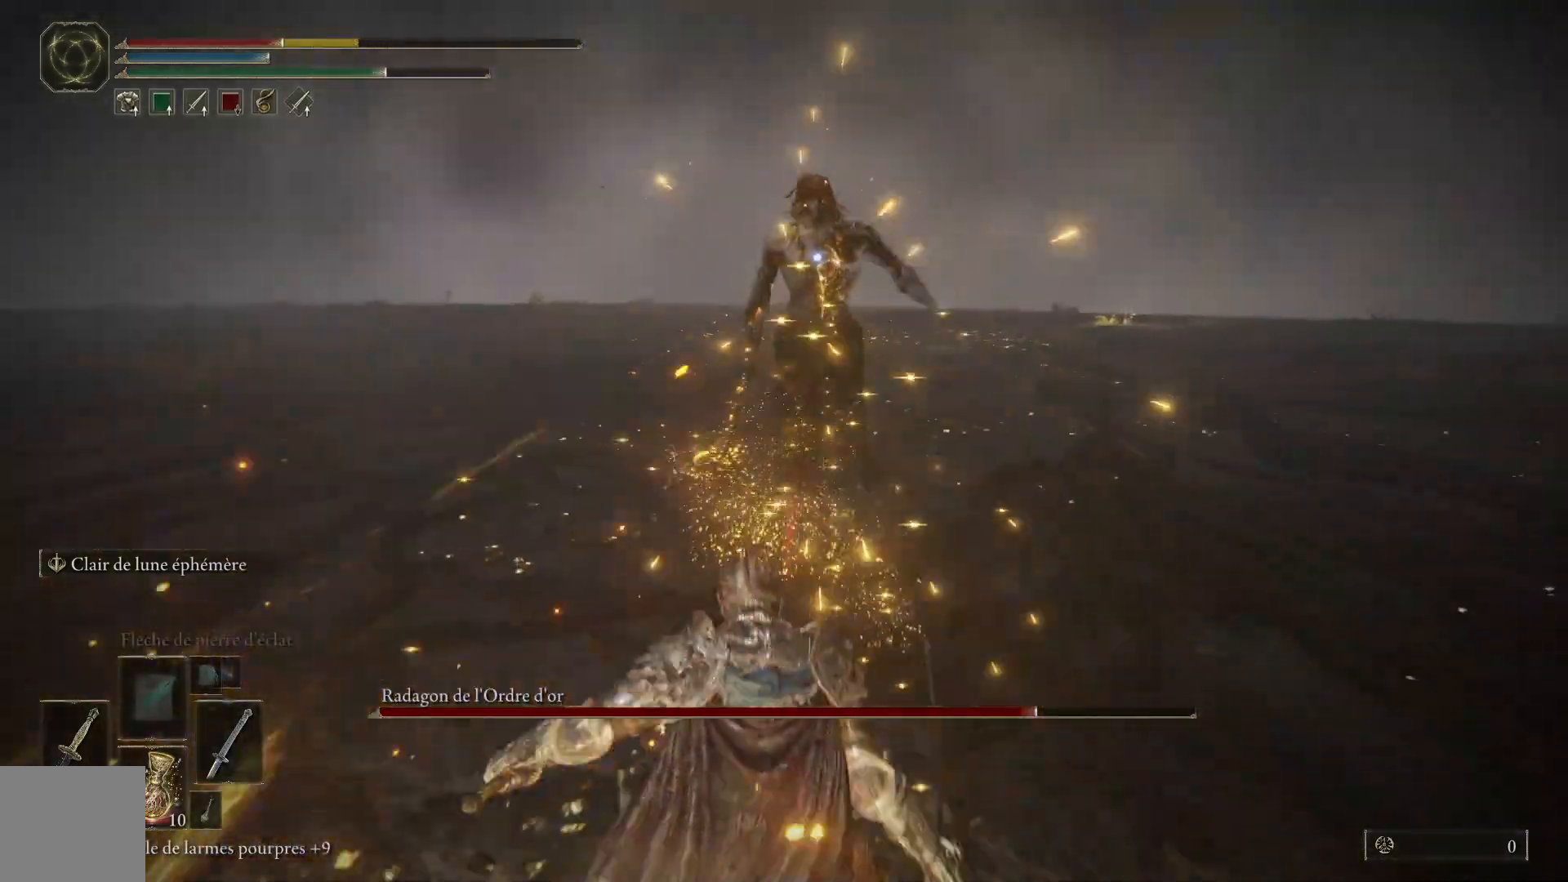
{"buttons": [], "left_stick": "down-left", "right_stick": "center", "events": []}
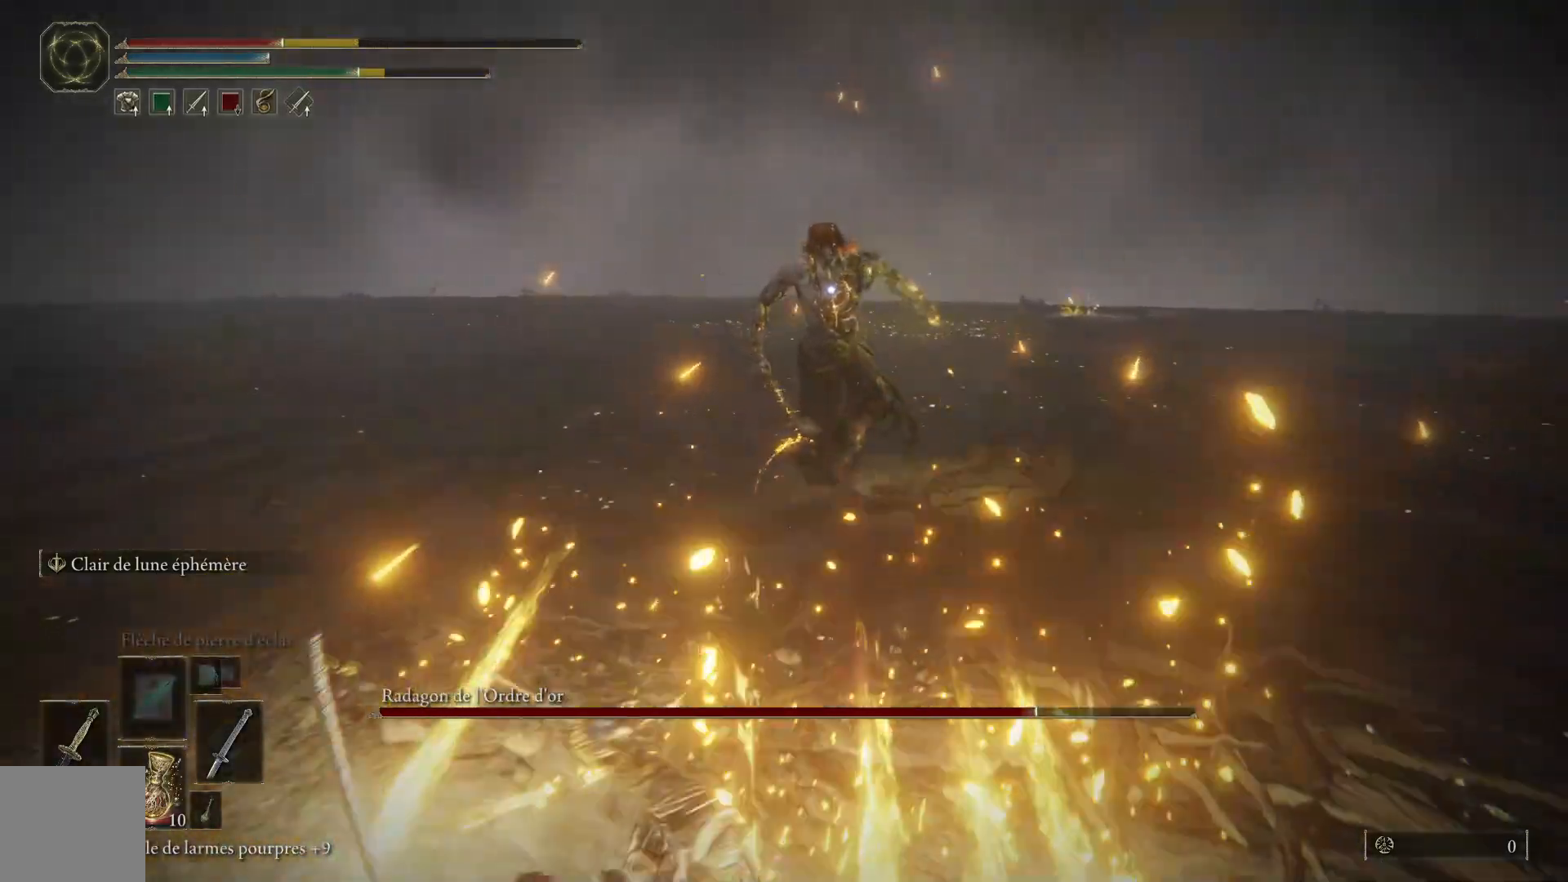
{"buttons": [], "left_stick": "down-left", "right_stick": "center", "events": [[167, "B", "down"], [333, "B", "up"]]}
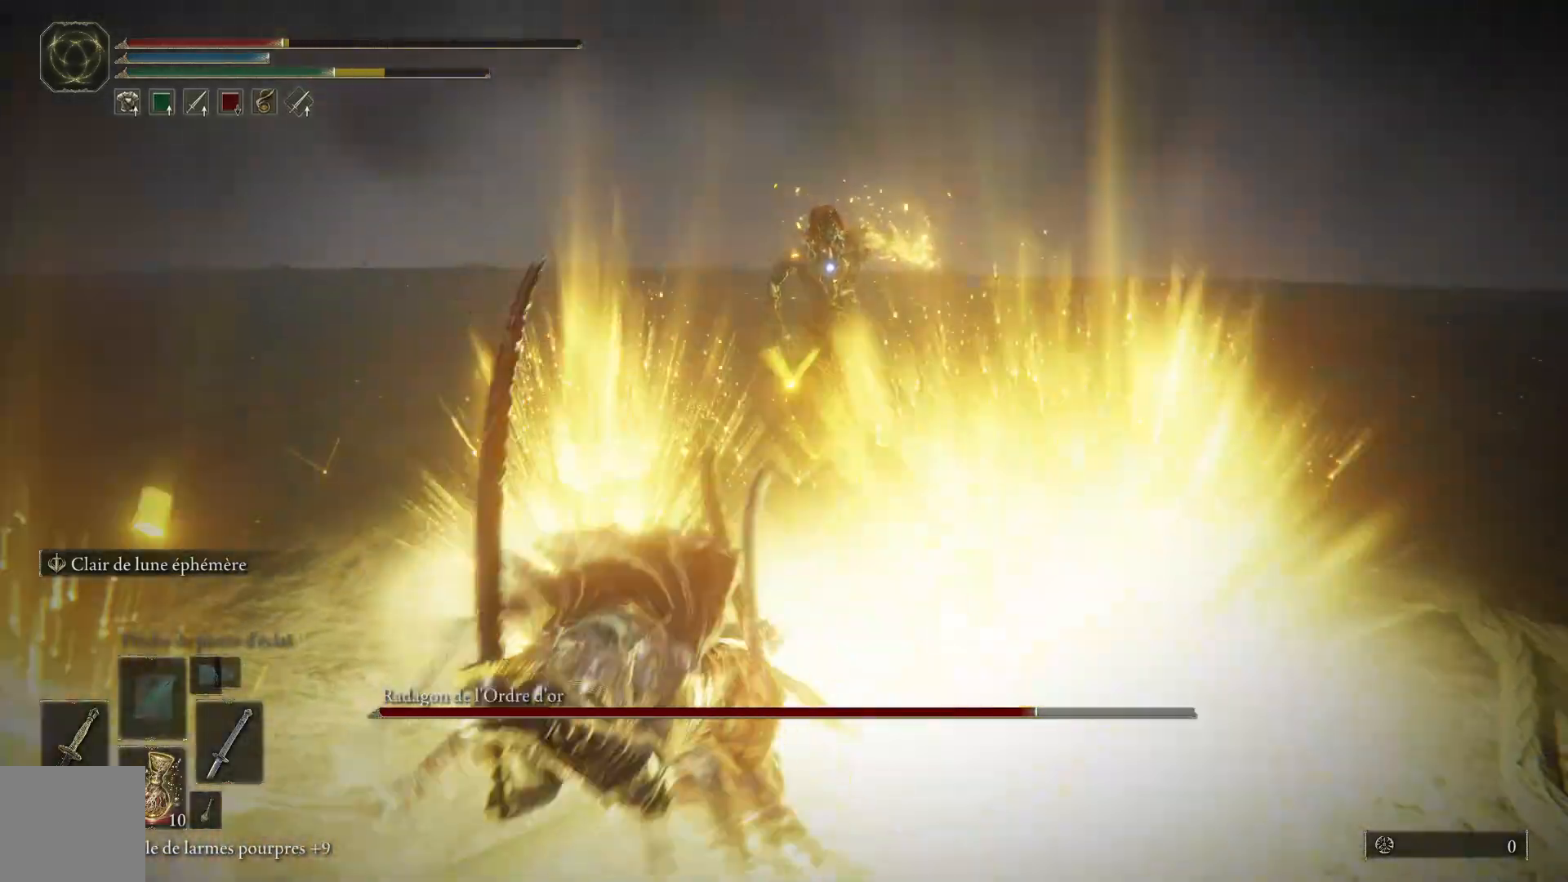
{"buttons": [], "left_stick": "down-left", "right_stick": "center", "events": []}
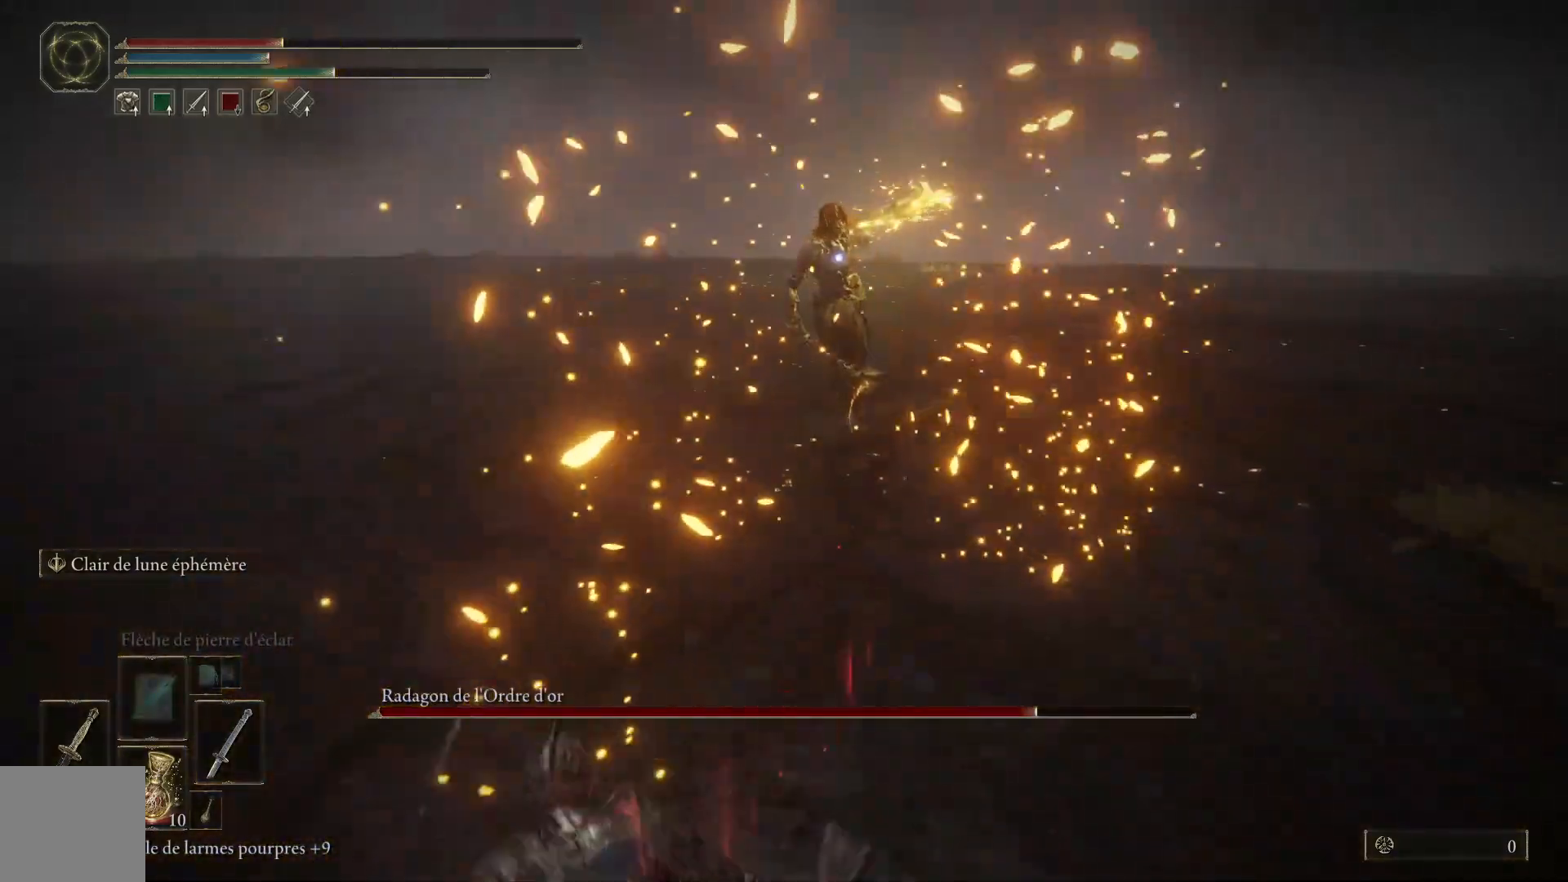
{"buttons": [], "left_stick": "down-left", "right_stick": "center", "events": [[133, "X", "down"], [217, "X", "up"]]}
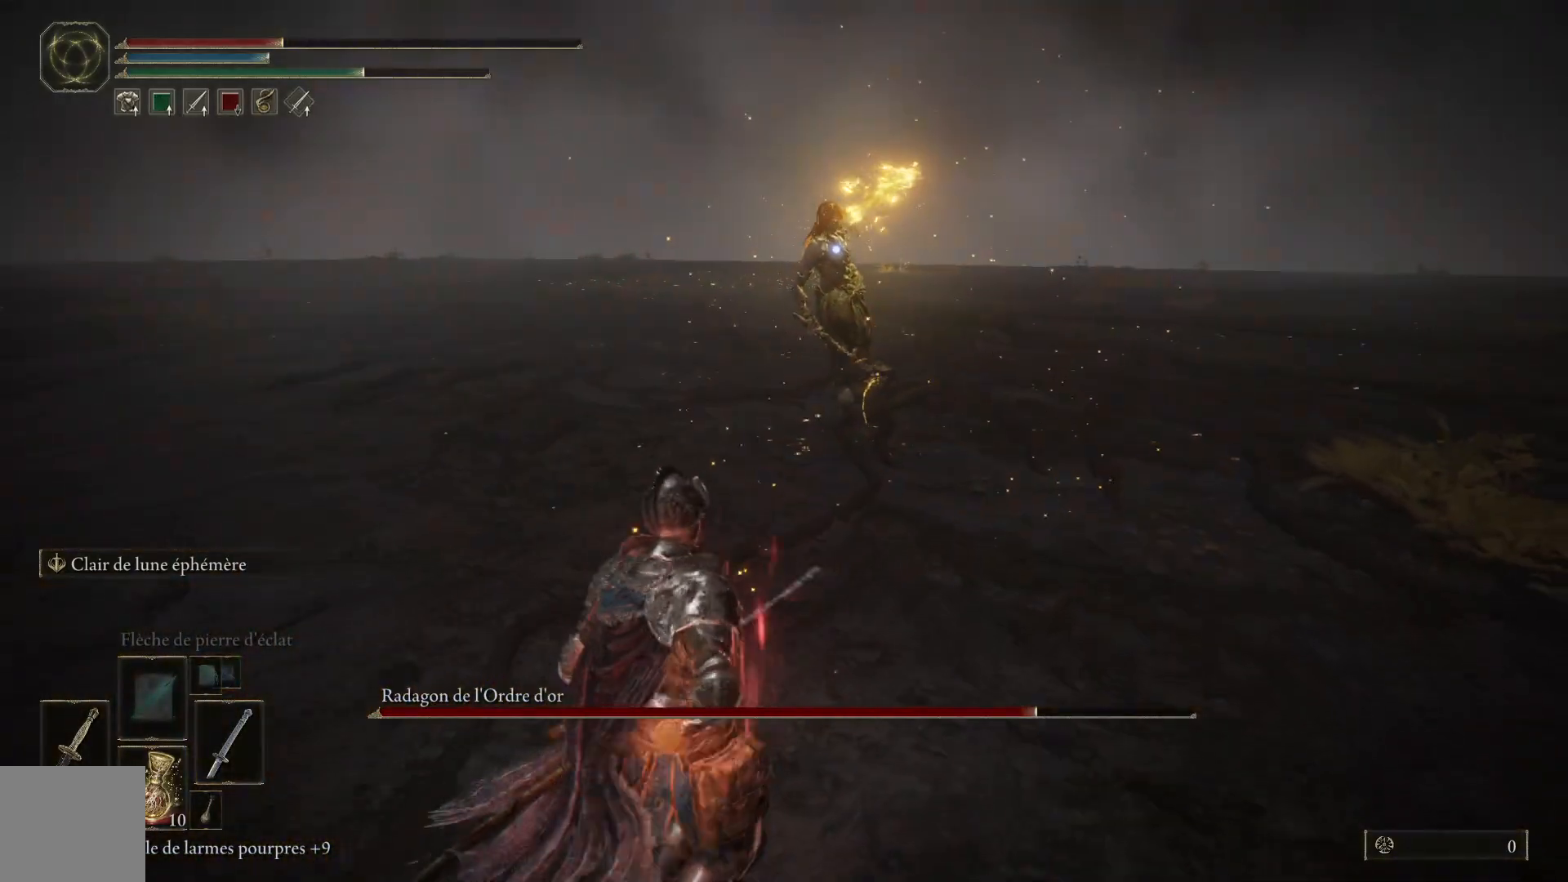
{"buttons": [], "left_stick": "down-left", "right_stick": "center", "events": []}
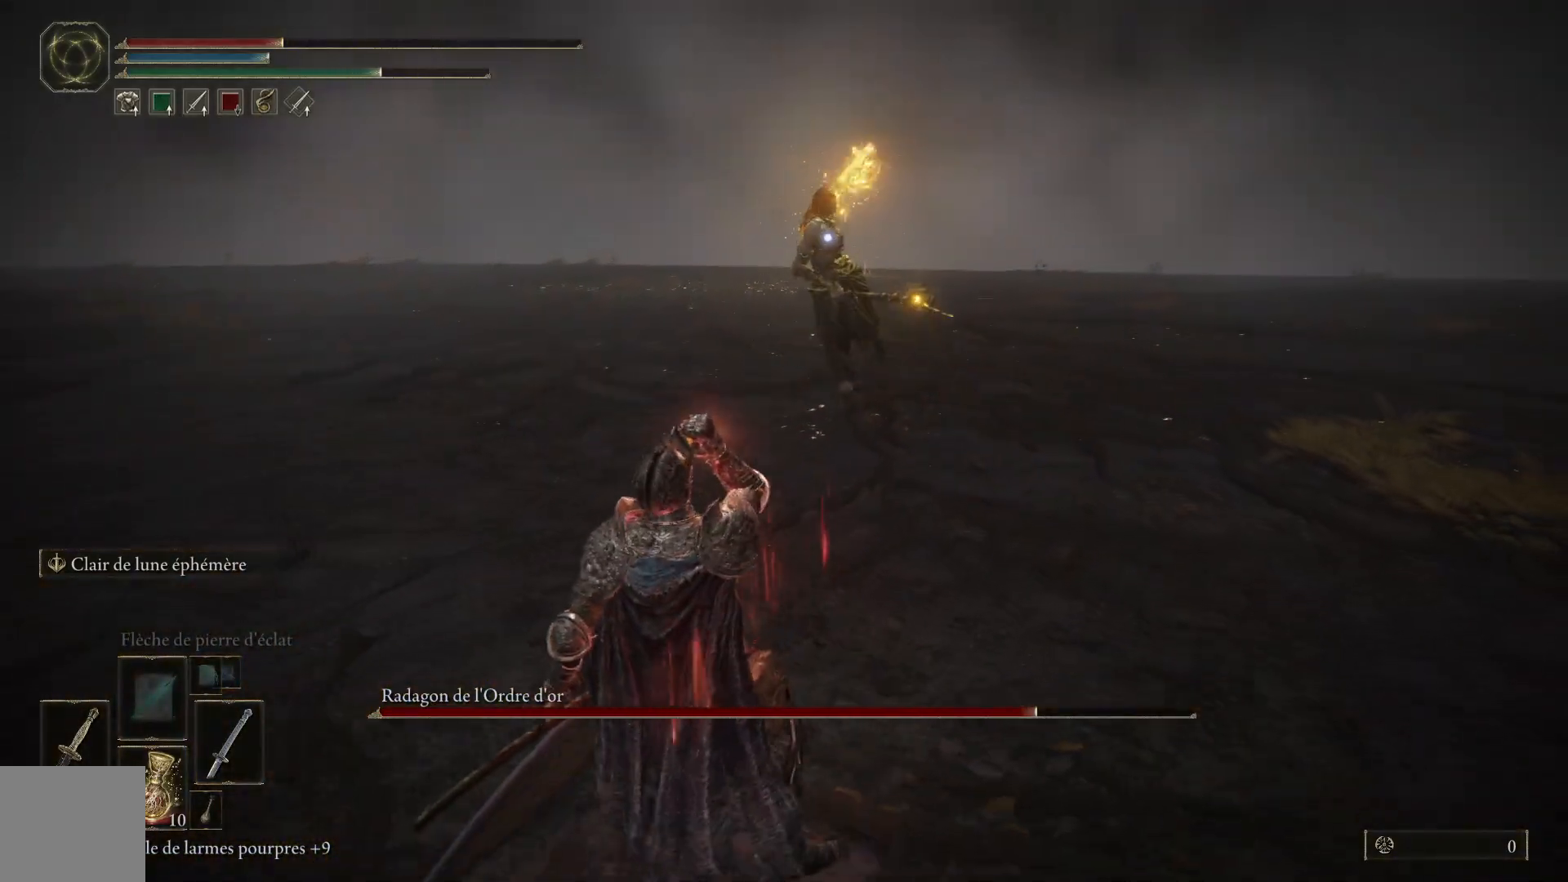
{"buttons": [], "left_stick": "down-left", "right_stick": "center", "events": [[317, "B", "down"], [450, "B", "up"]]}
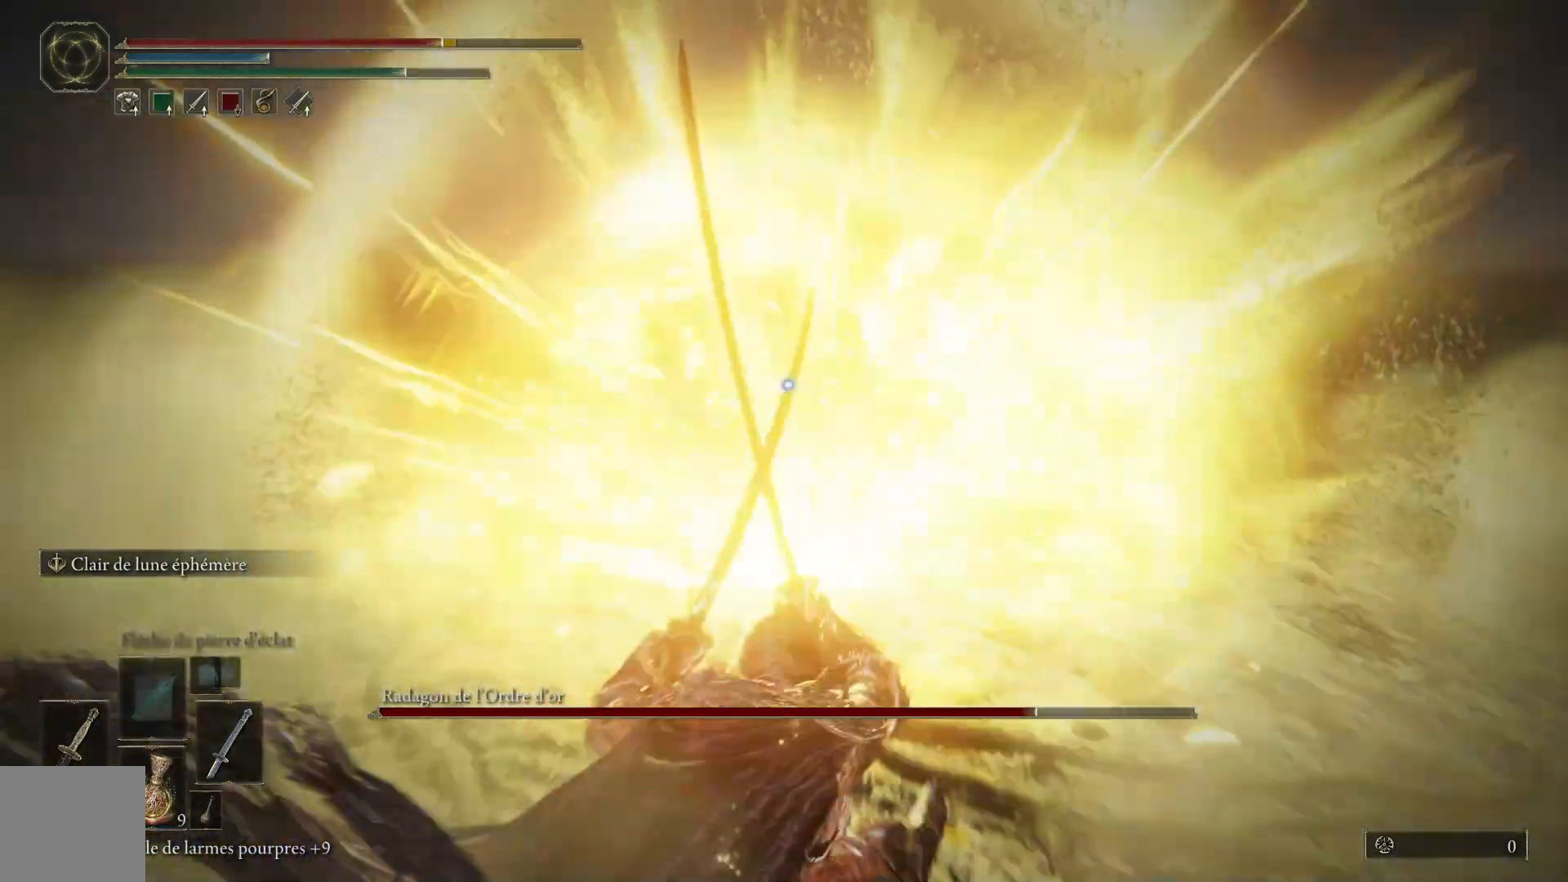
{"buttons": [], "left_stick": "down-left", "right_stick": "center", "events": []}
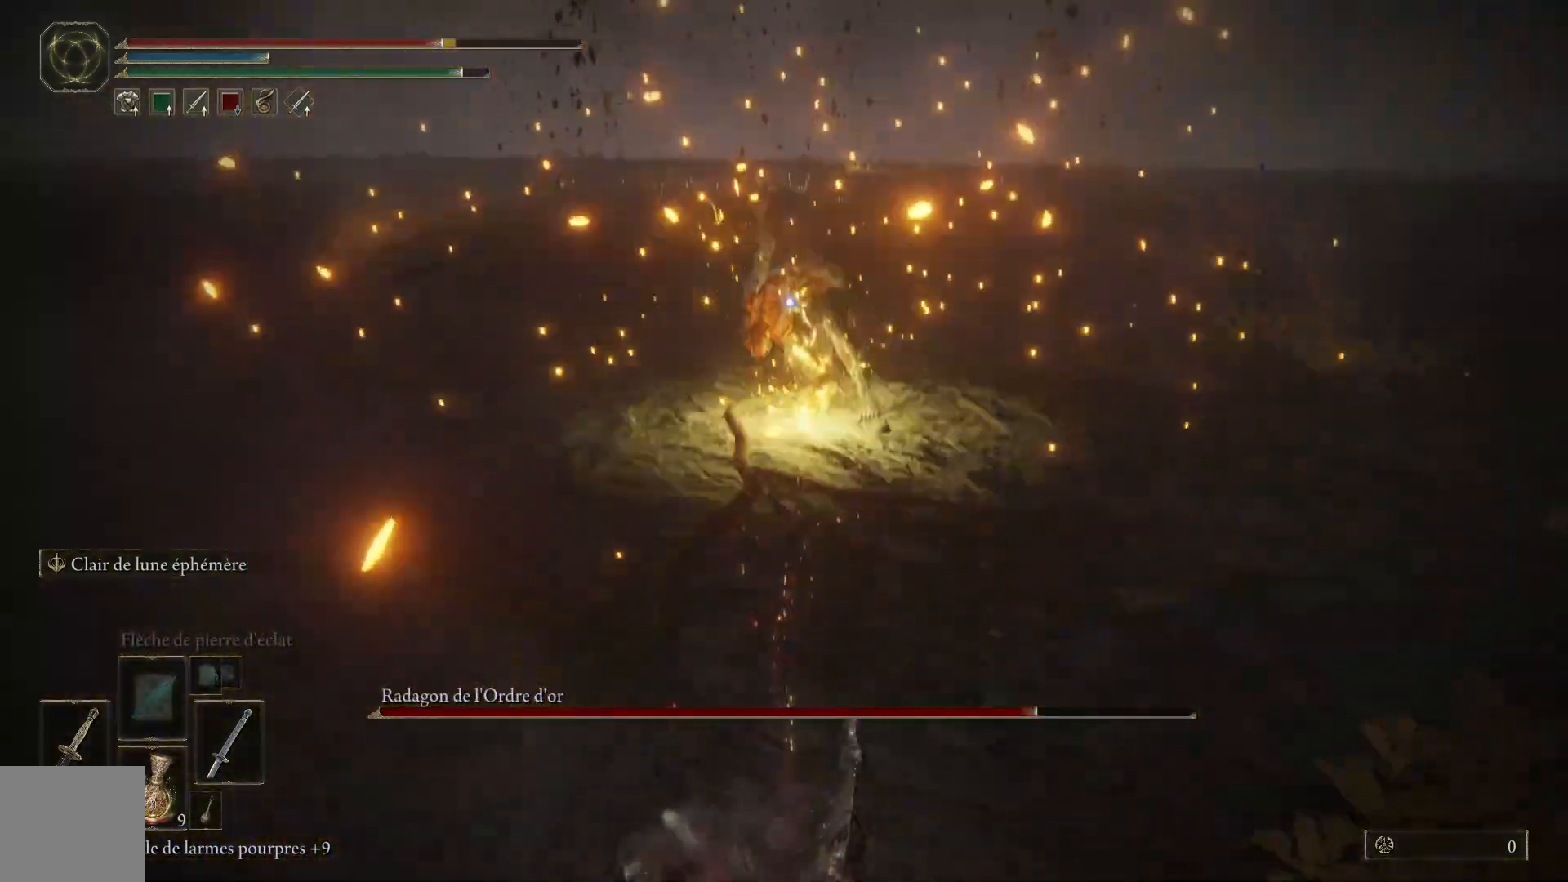
{"buttons": [], "left_stick": "down-left", "right_stick": "center", "events": [[17, "B", "down"], [167, "B", "up"]]}
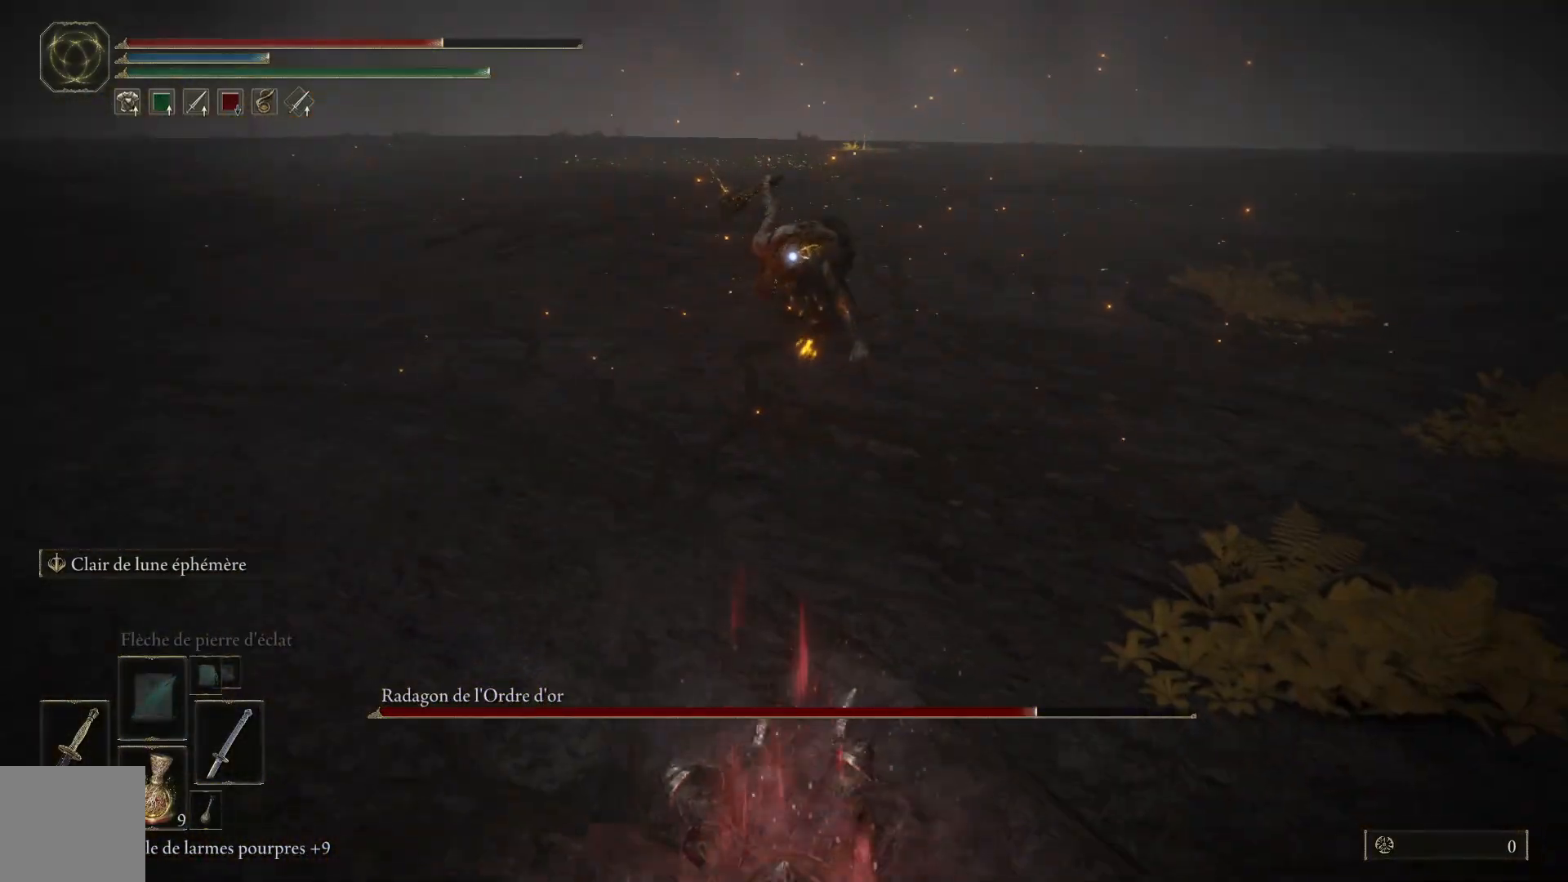
{"buttons": ["B"], "left_stick": "up", "right_stick": "center", "events": [[17, "left_stick", "center"], [233, "left_stick", "up"], [350, "B", "down"]]}
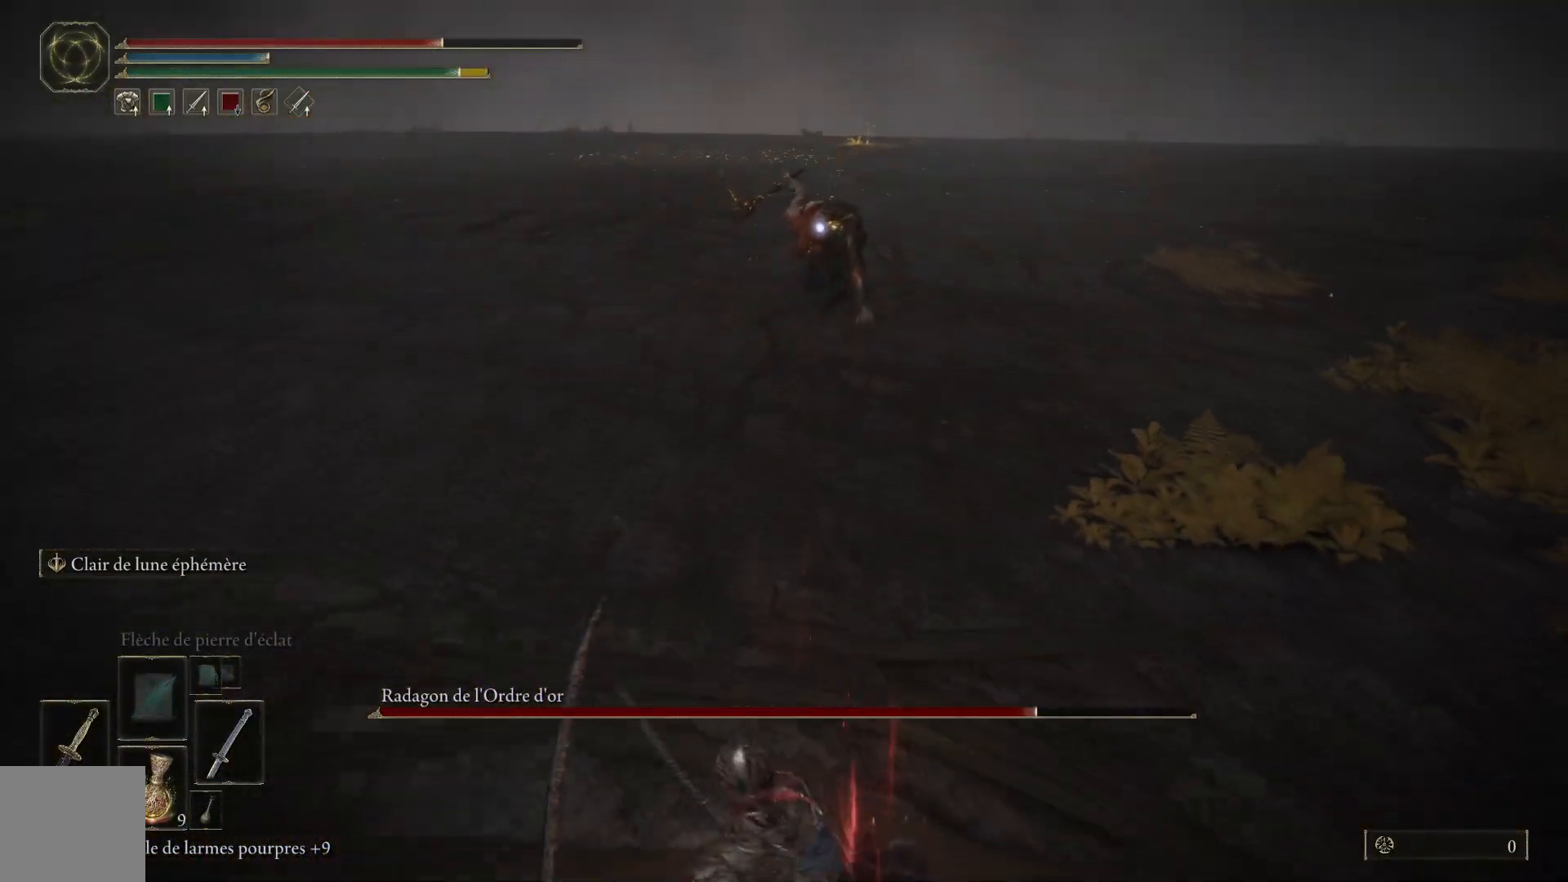
{"buttons": ["B"], "left_stick": "up", "right_stick": "center", "events": []}
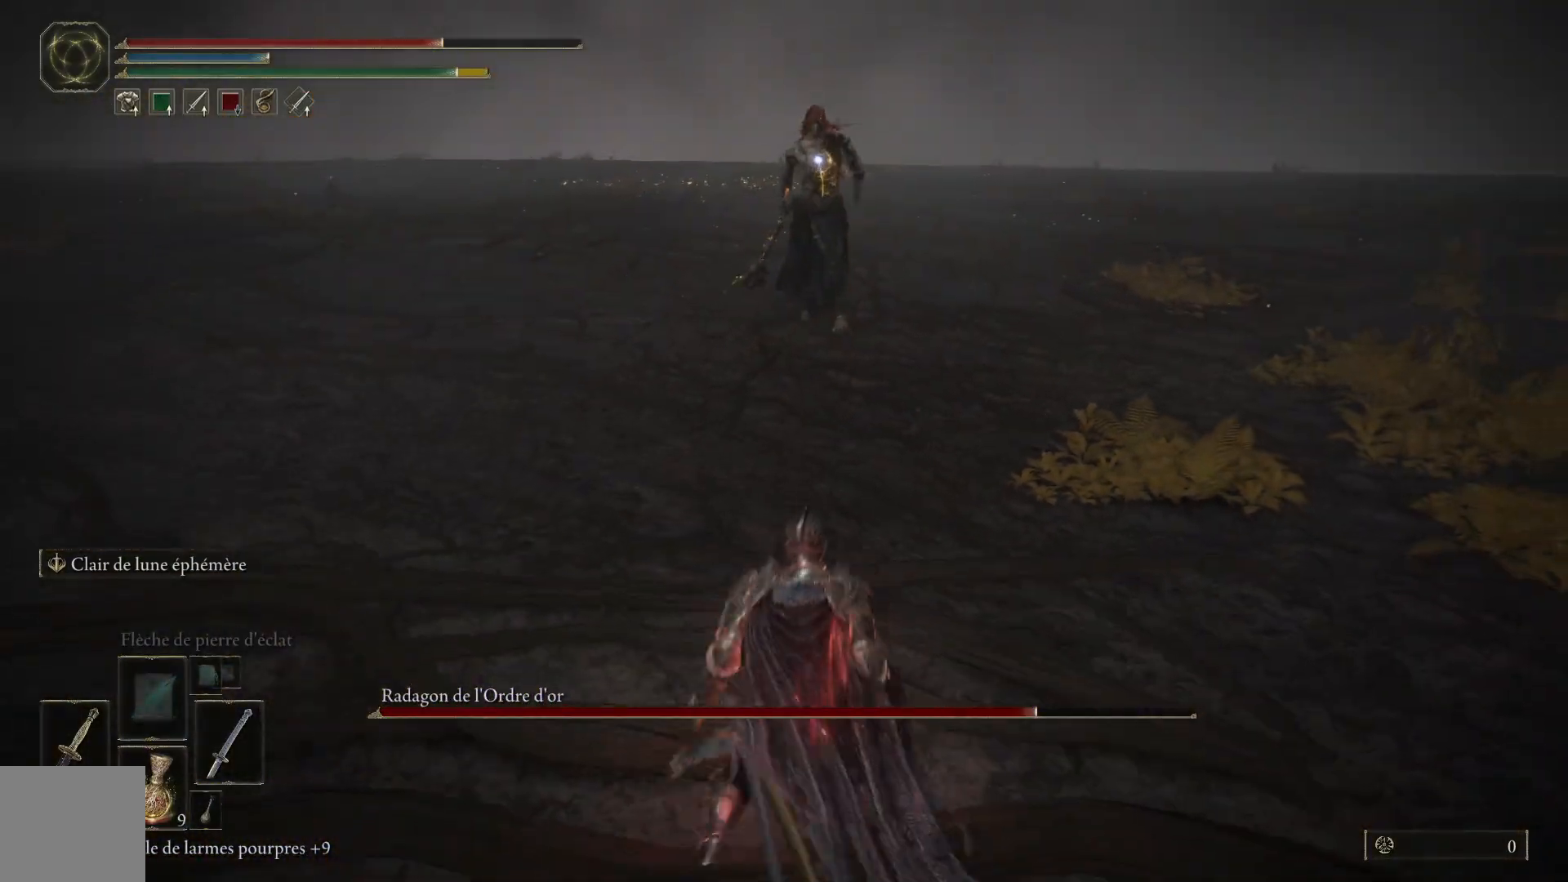
{"buttons": ["B"], "left_stick": "up-right", "right_stick": "center", "events": [[383, "left_stick", "up-right"]]}
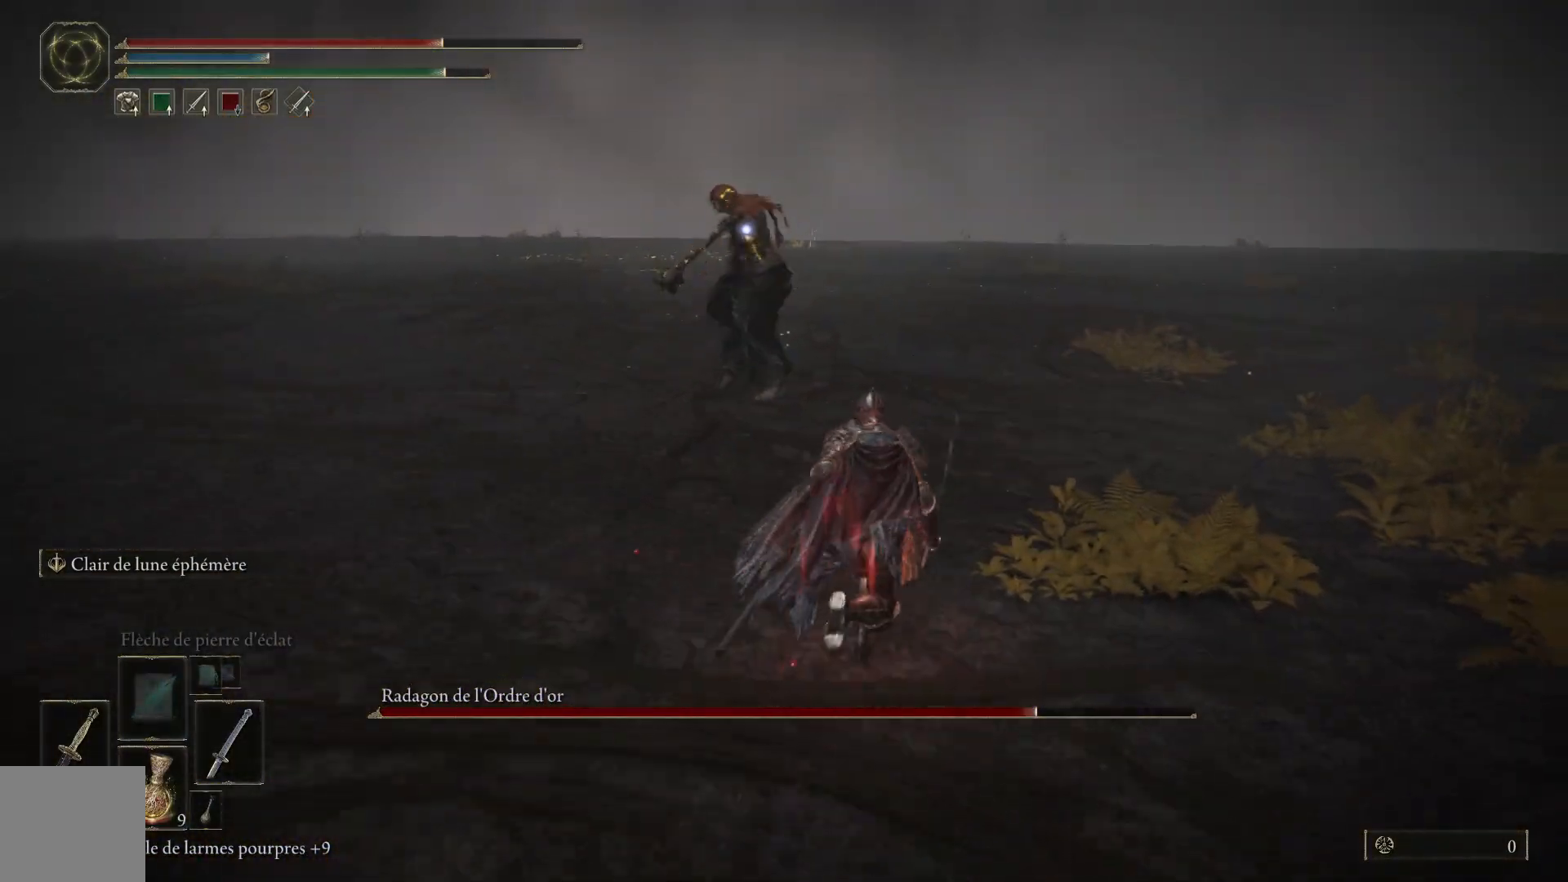
{"buttons": ["B"], "left_stick": "up", "right_stick": "center", "events": [[283, "left_stick", "up"], [317, "B", "up"], [333, "B", "down"]]}
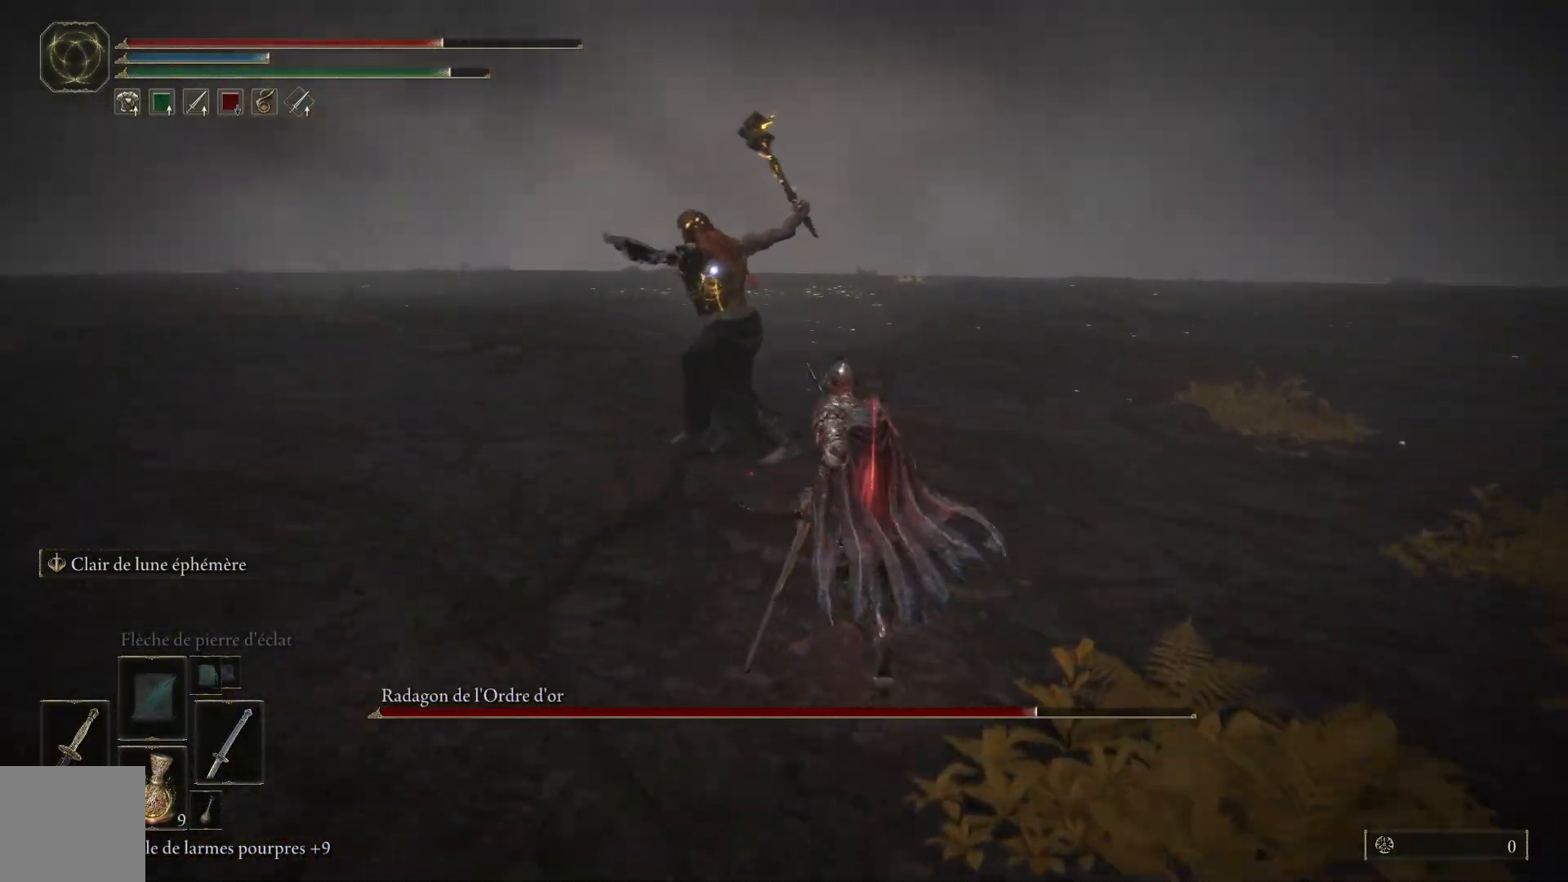
{"buttons": [], "left_stick": "up", "right_stick": "center", "events": [[83, "B", "up"], [150, "B", "down"], [233, "B", "up"]]}
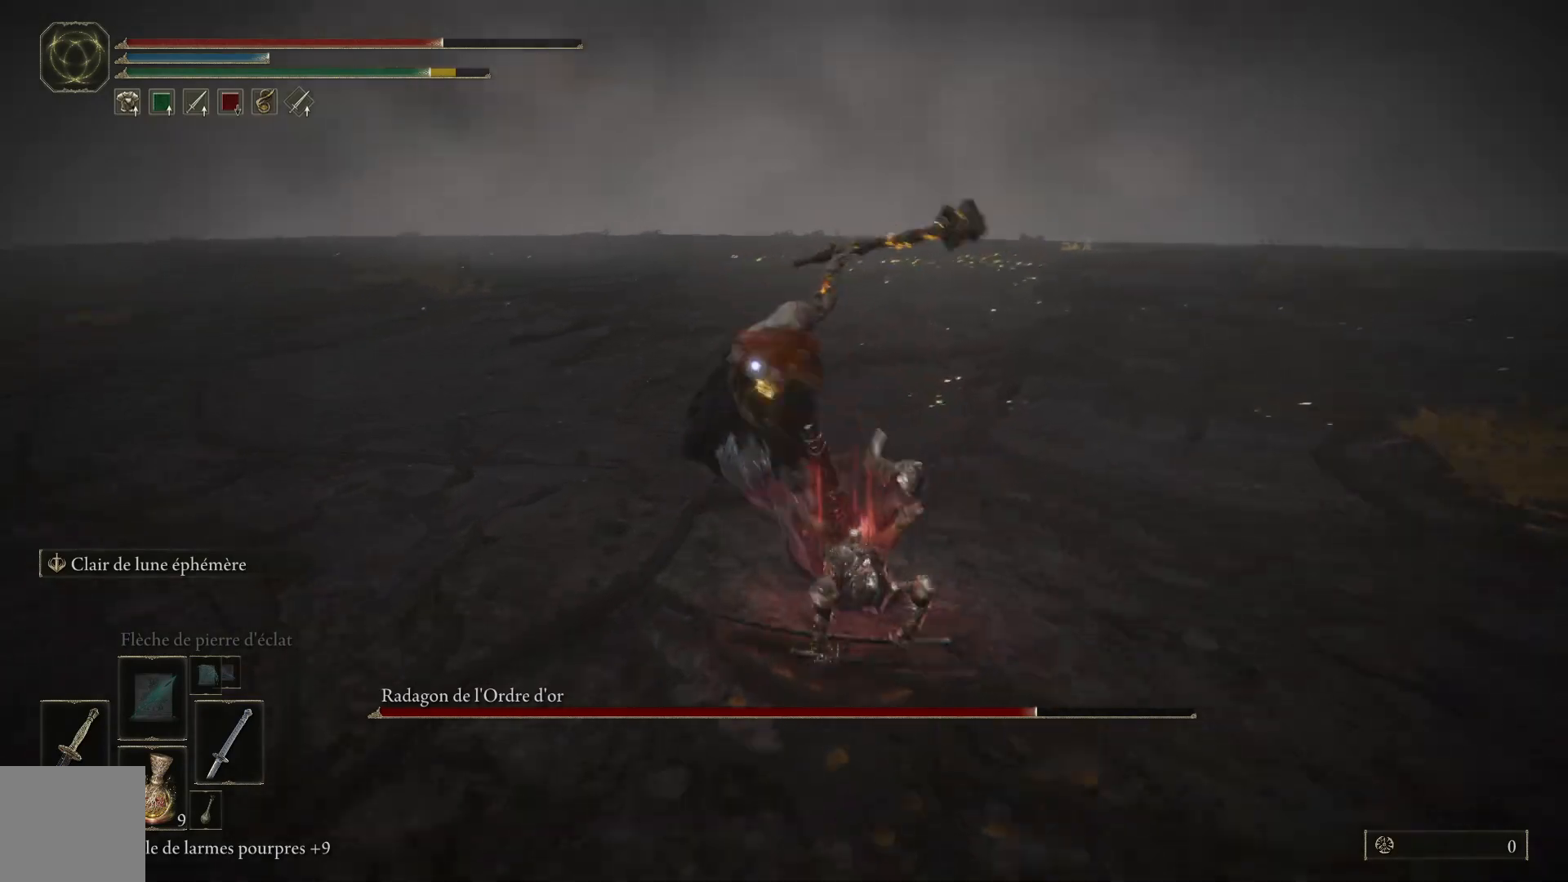
{"buttons": [], "left_stick": "up", "right_stick": "center", "events": [[200, "B", "down"], [333, "B", "up"]]}
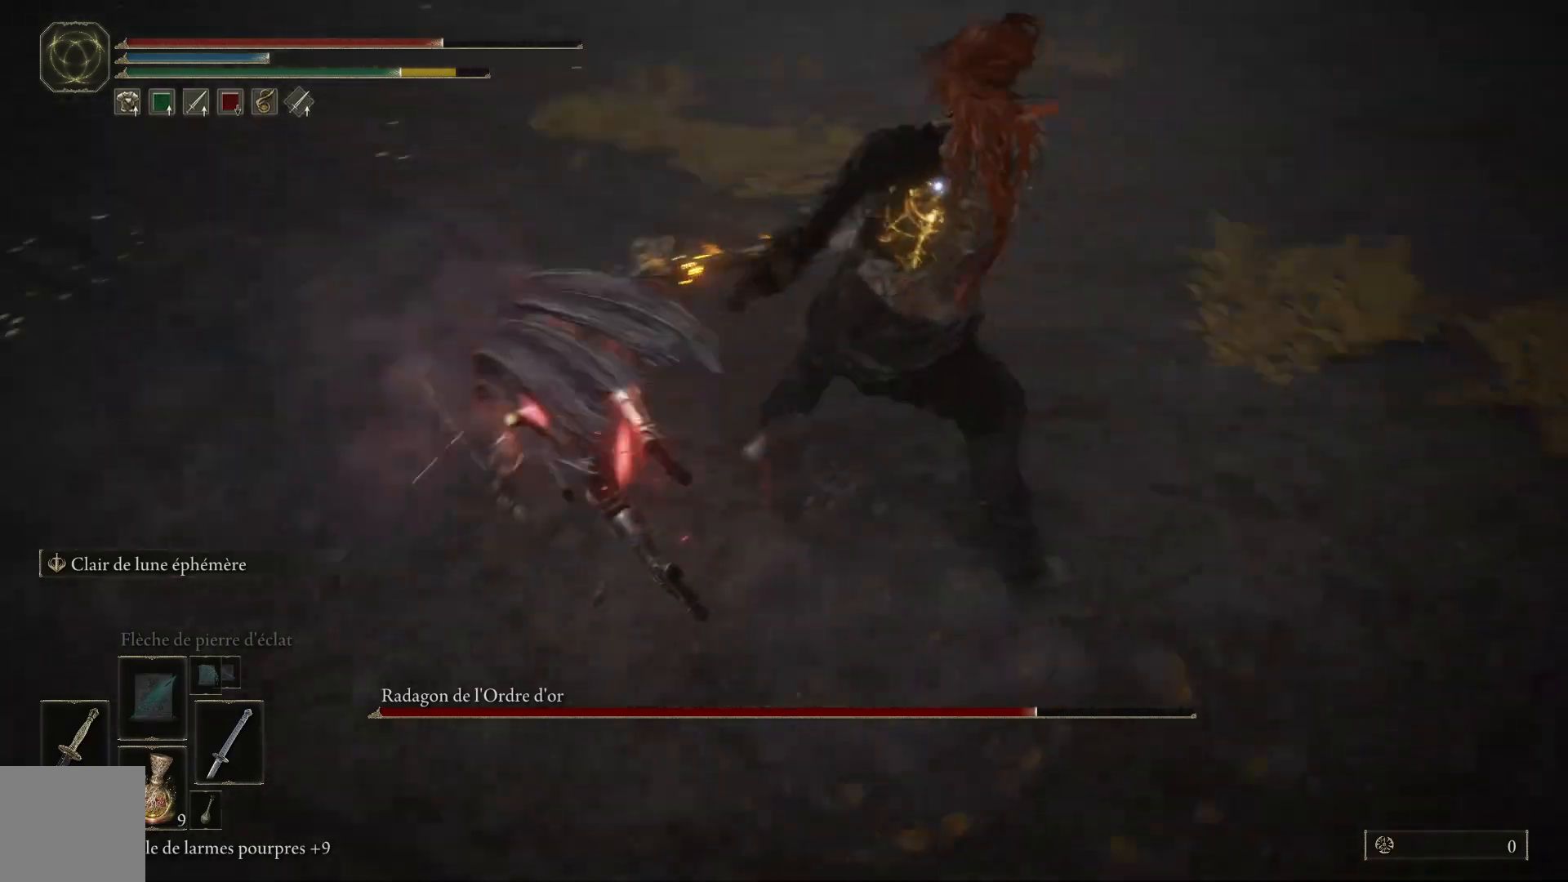
{"buttons": [], "left_stick": "up", "right_stick": "center", "events": []}
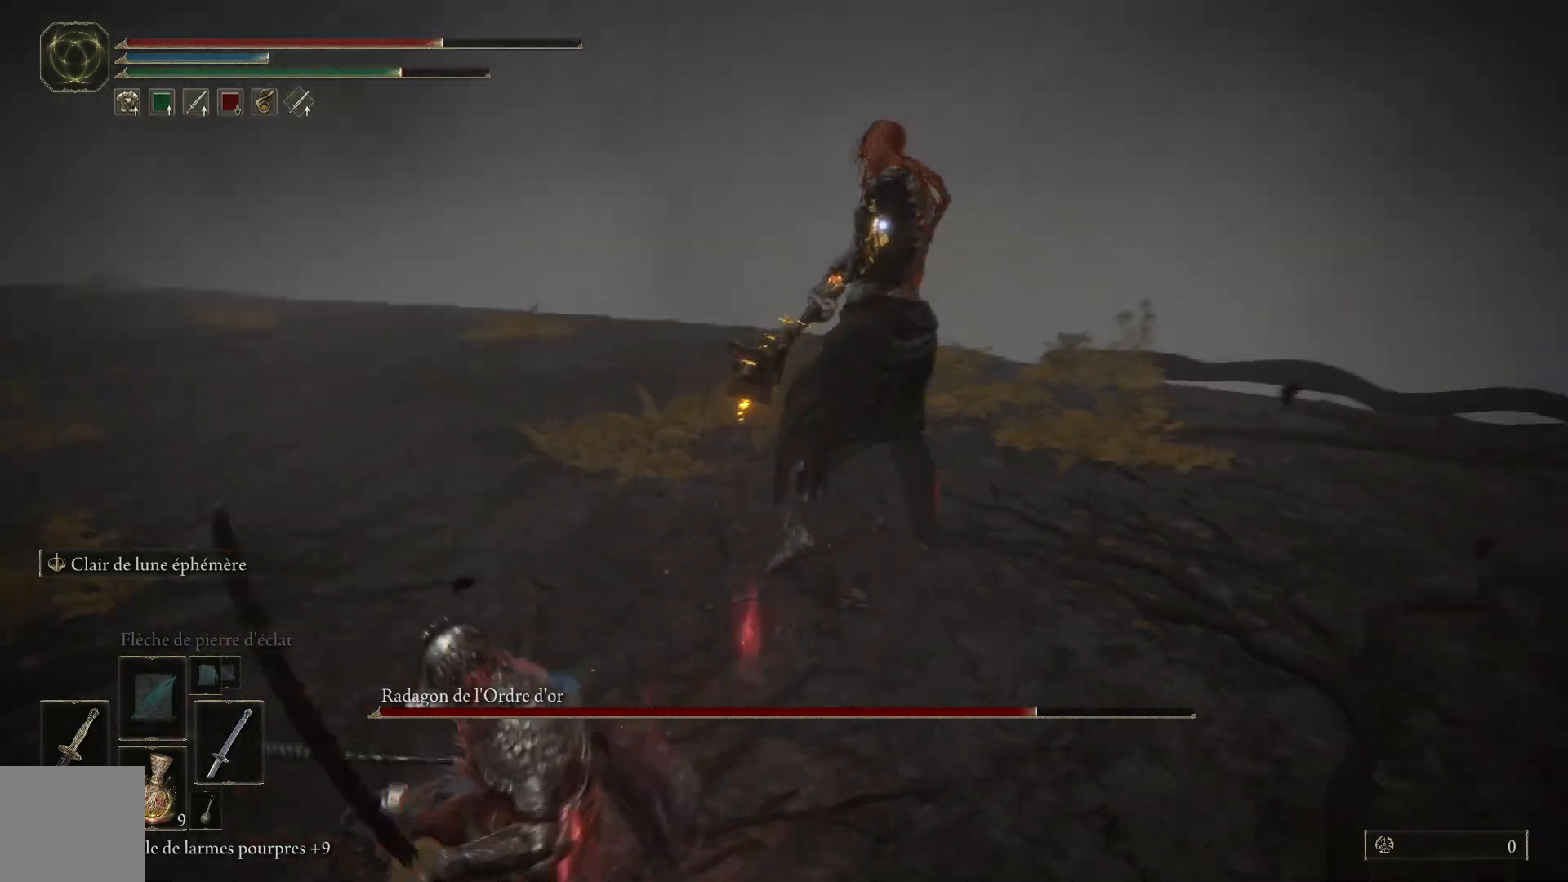
{"buttons": [], "left_stick": "up", "right_stick": "center", "events": [[217, "L1", "down"], [383, "L1", "up"]]}
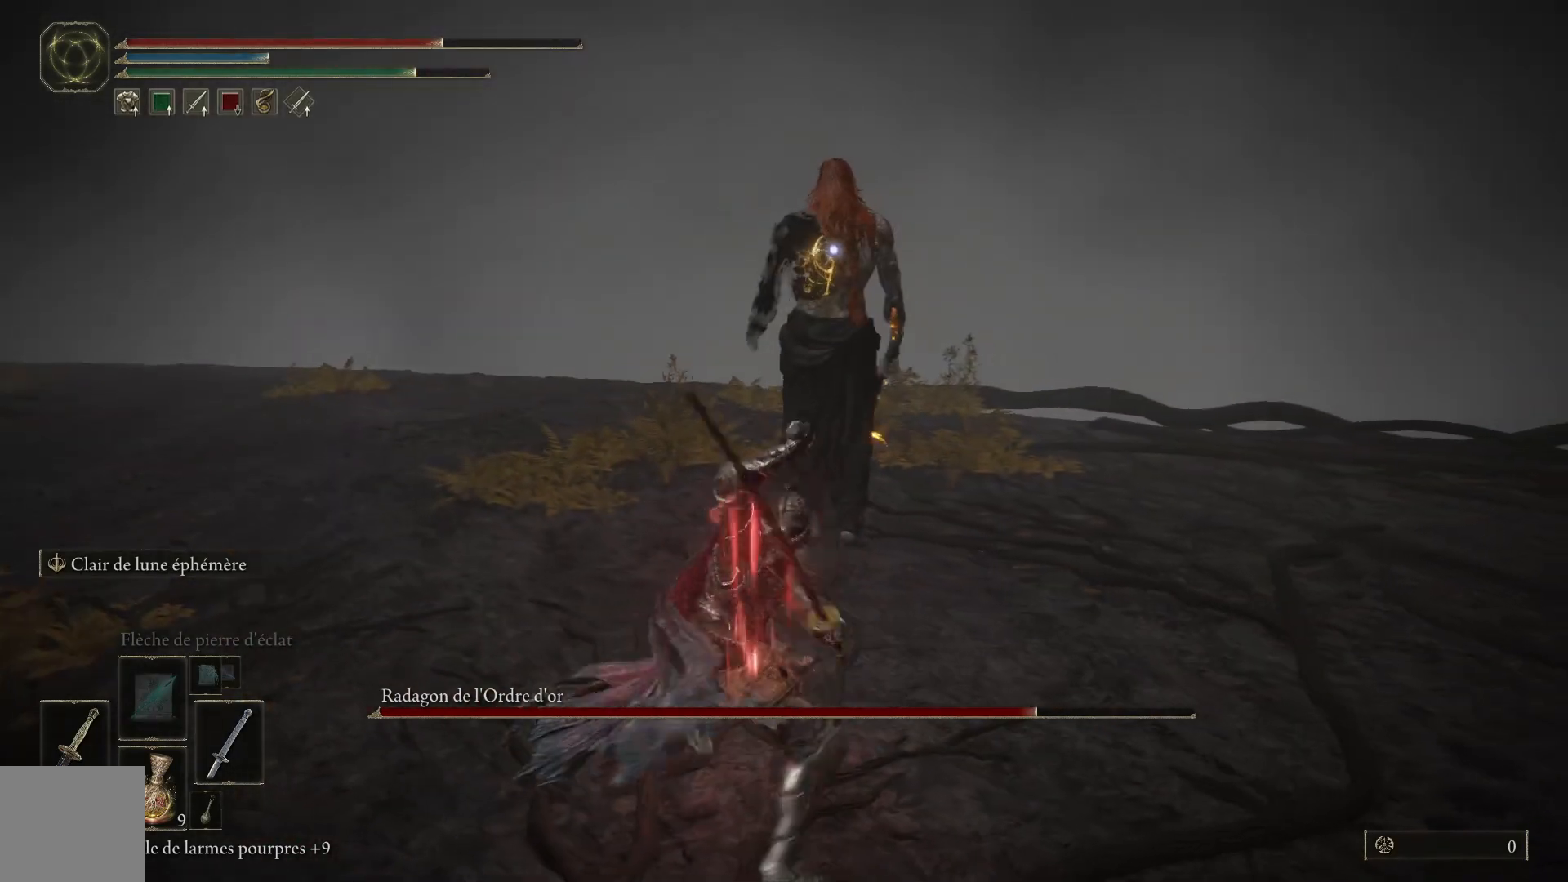
{"buttons": [], "left_stick": "up", "right_stick": "center", "events": []}
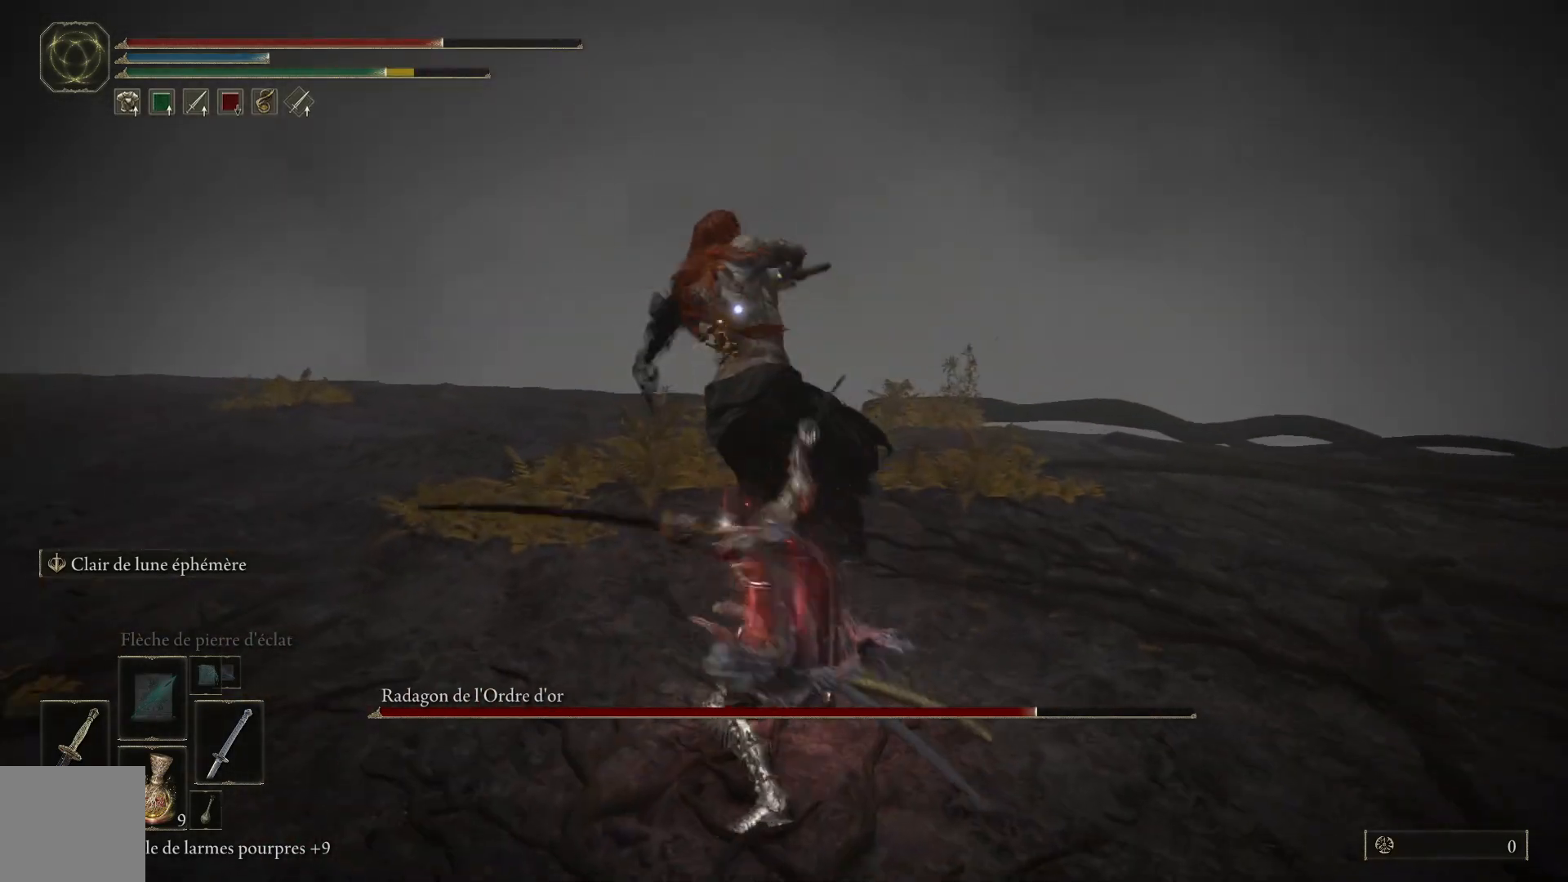
{"buttons": [], "left_stick": "right", "right_stick": "center", "events": [[267, "B", "down"], [317, "left_stick", "right"], [400, "B", "up"]]}
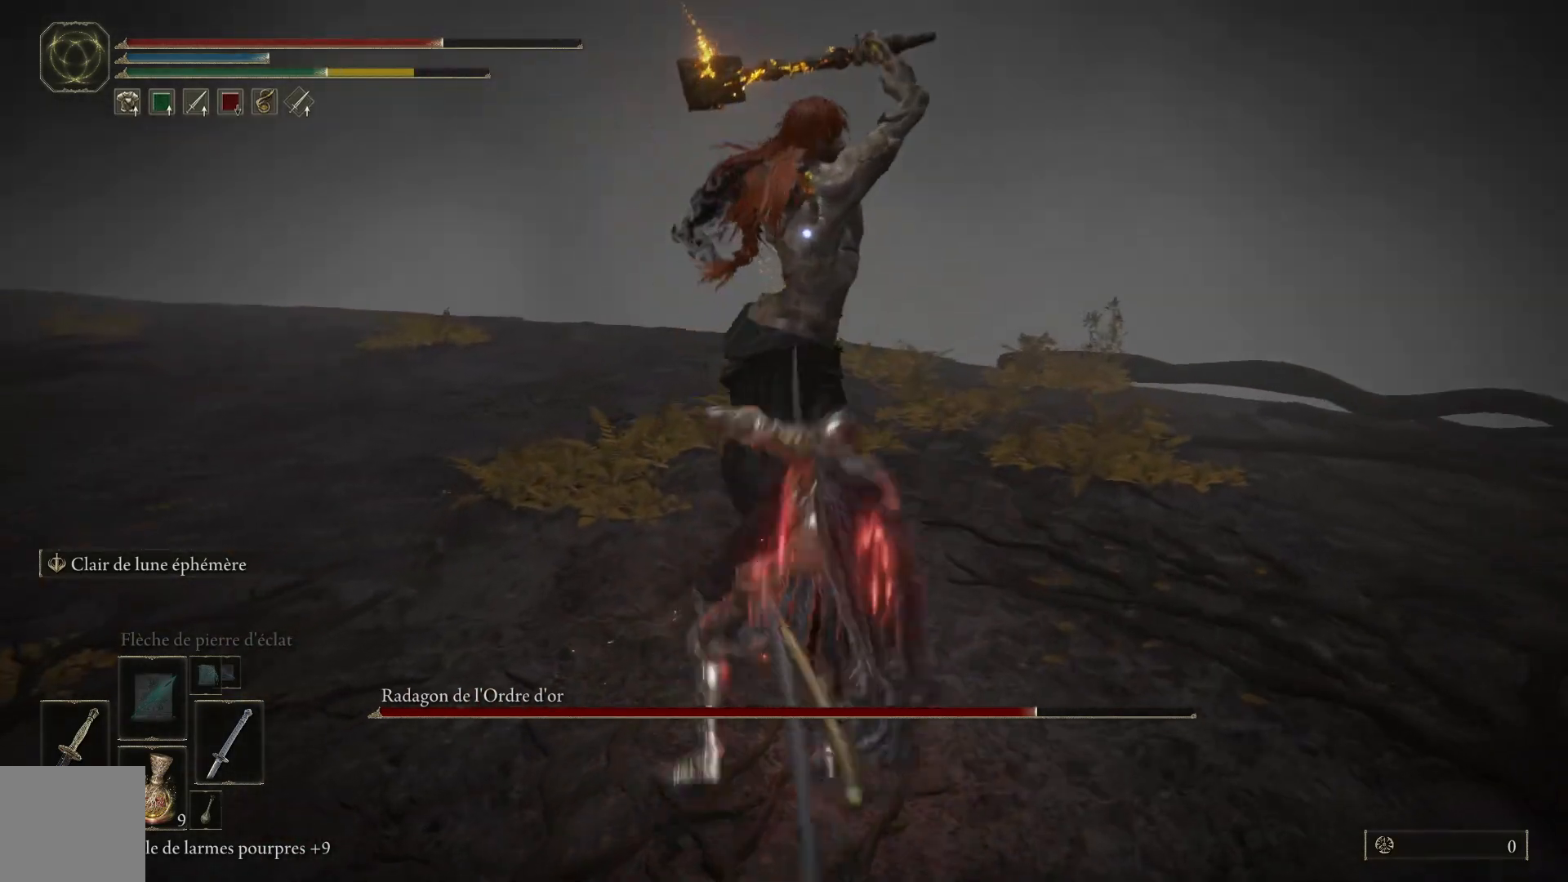
{"buttons": [], "left_stick": "up", "right_stick": "center", "events": [[83, "left_stick", "up-right"], [233, "left_stick", "up"]]}
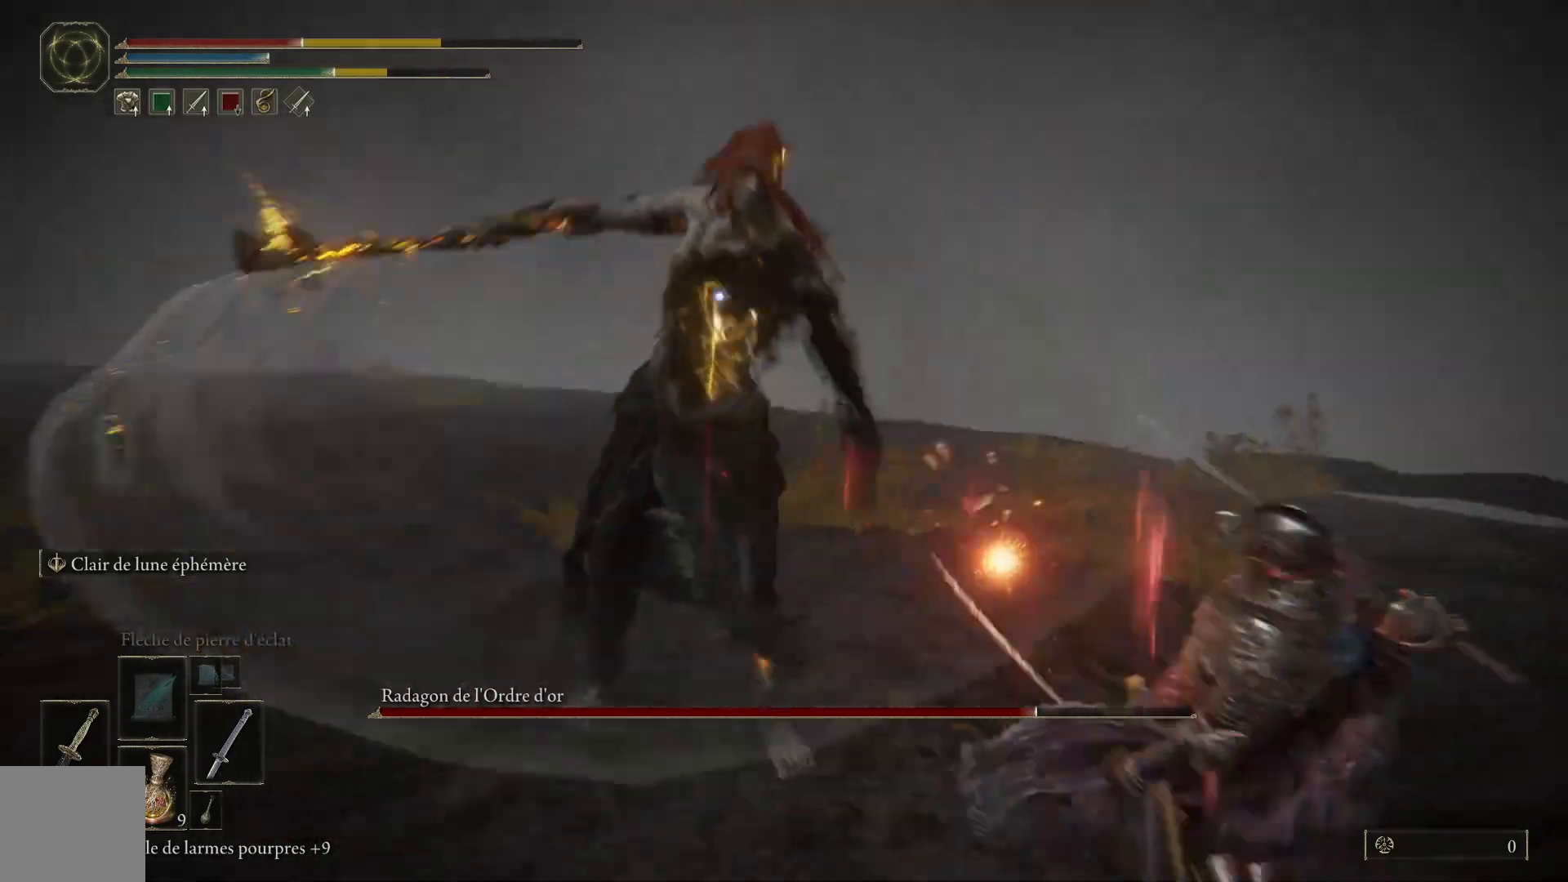
{"buttons": [], "left_stick": "up", "right_stick": "center", "events": [[83, "L1", "down"], [250, "L1", "up"]]}
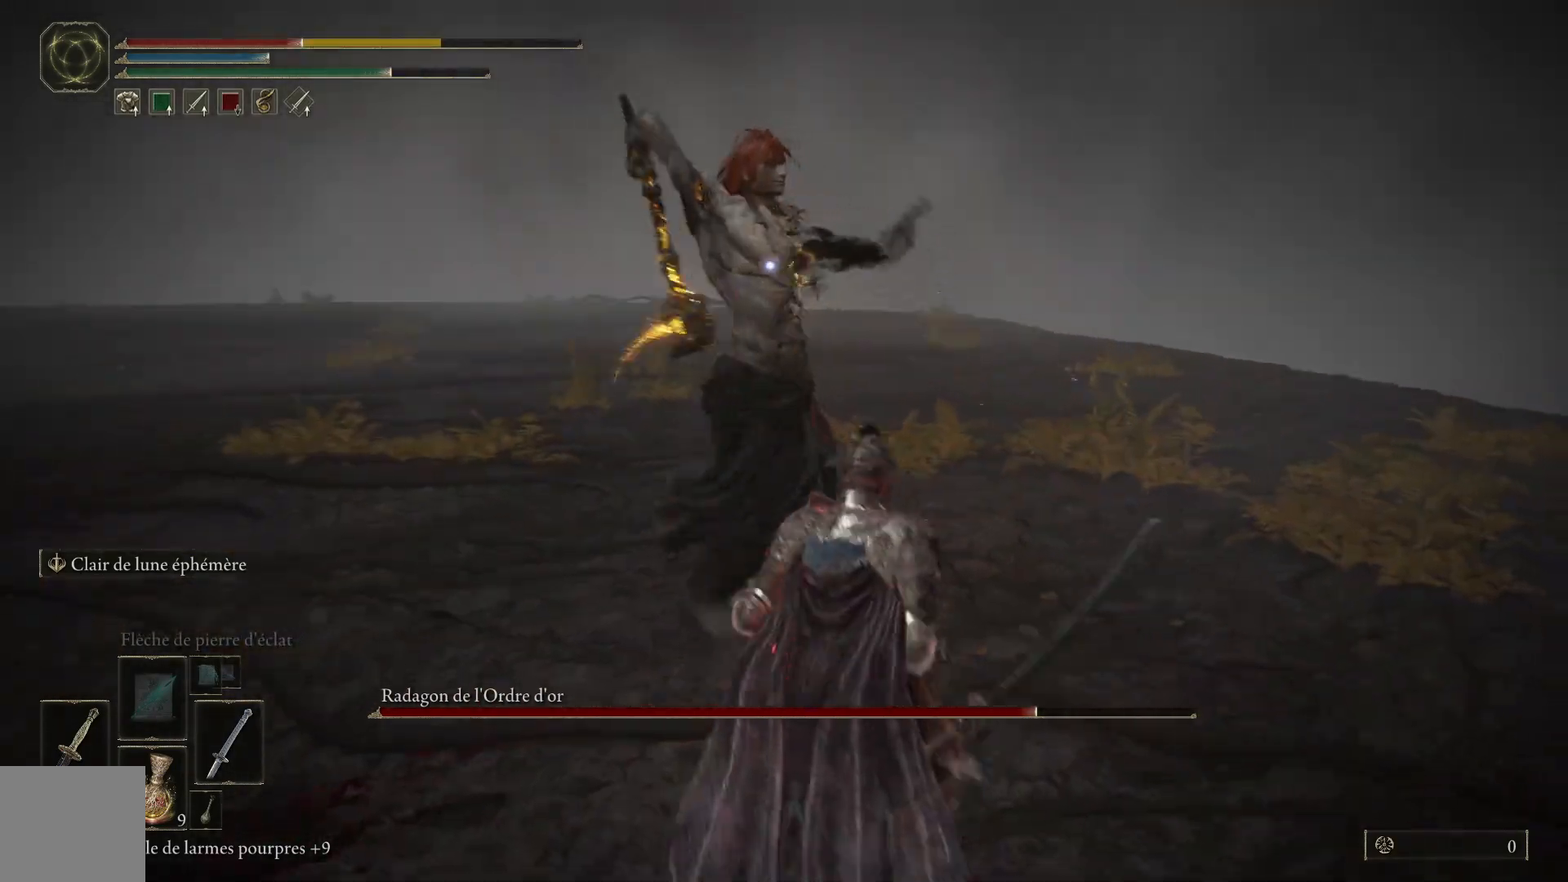
{"buttons": [], "left_stick": "down", "right_stick": "center", "events": [[500, "left_stick", "down"]]}
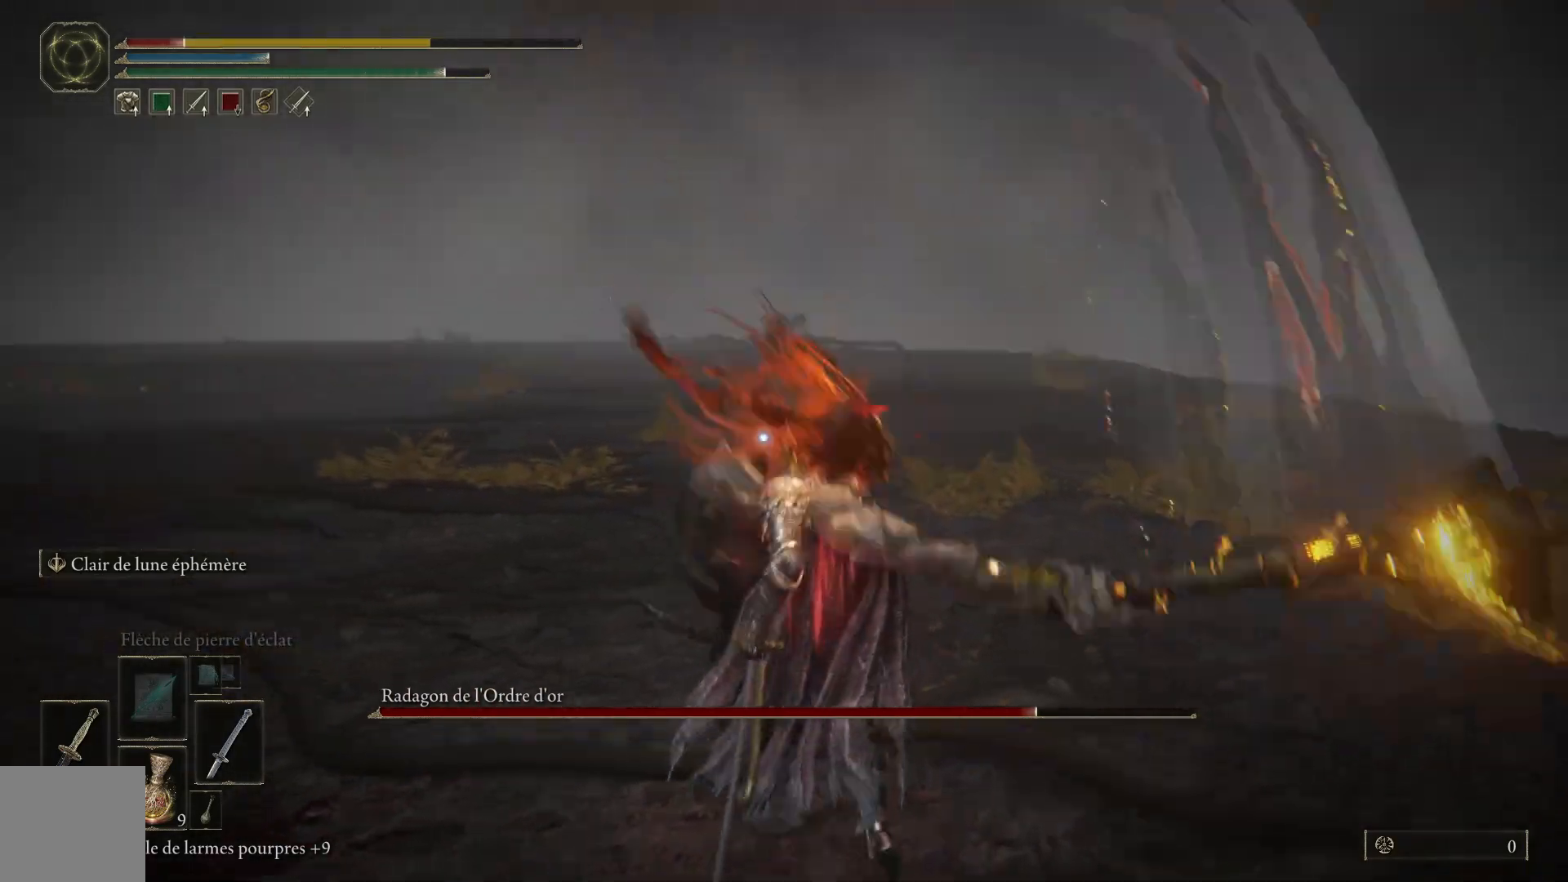
{"buttons": ["B"], "left_stick": "down-left", "right_stick": "center", "events": [[17, "B", "down"], [150, "B", "up"], [233, "B", "down"], [350, "B", "up"], [467, "B", "down"], [500, "left_stick", "down-left"]]}
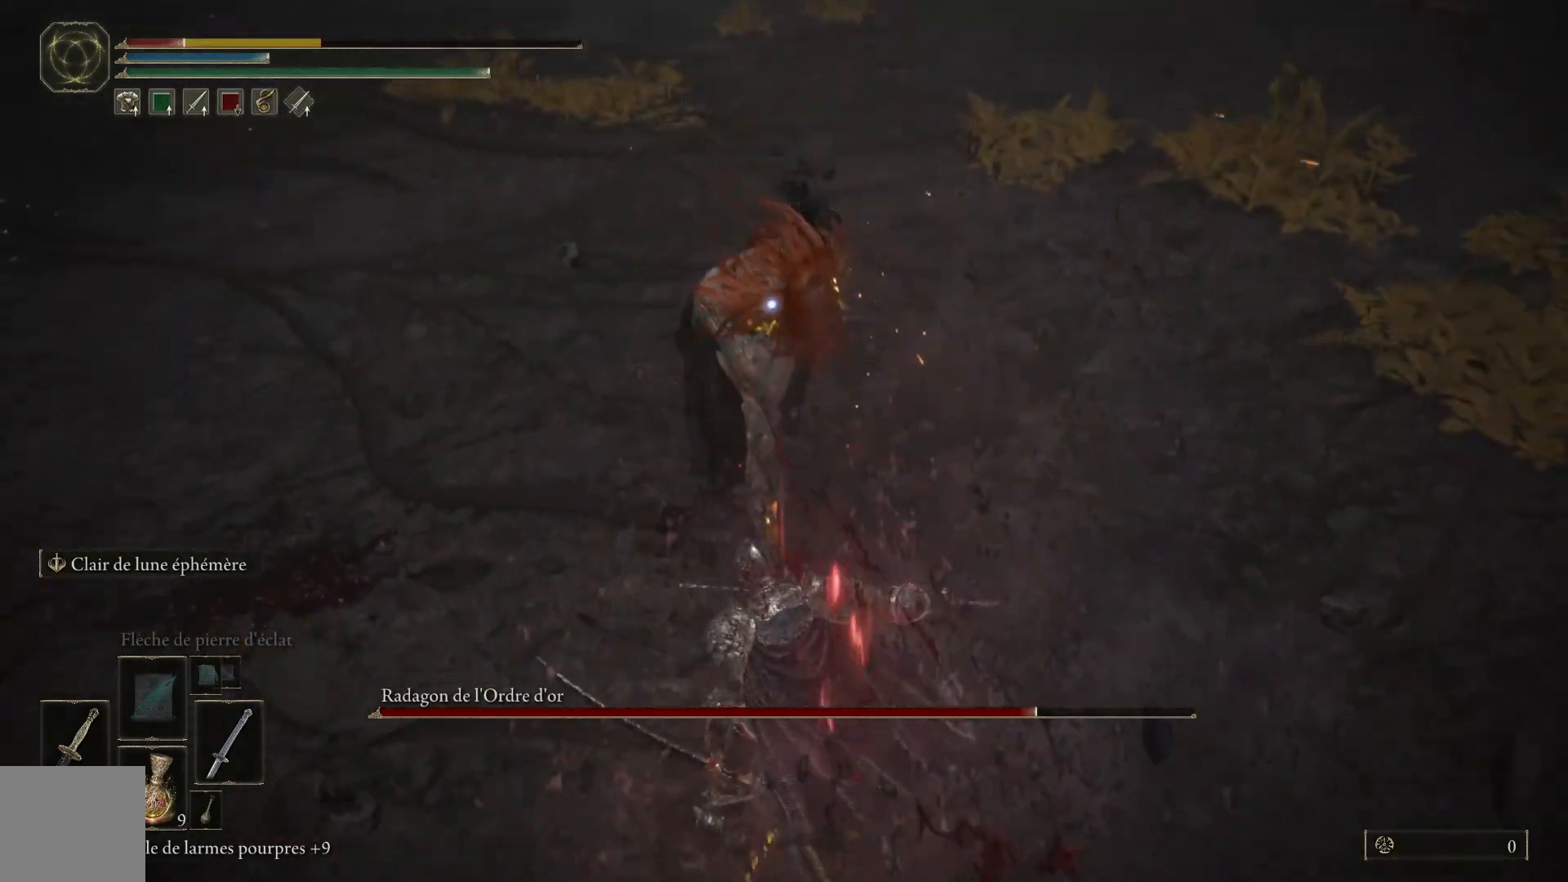
{"buttons": [], "left_stick": "down-left", "right_stick": "center", "events": [[100, "B", "up"]]}